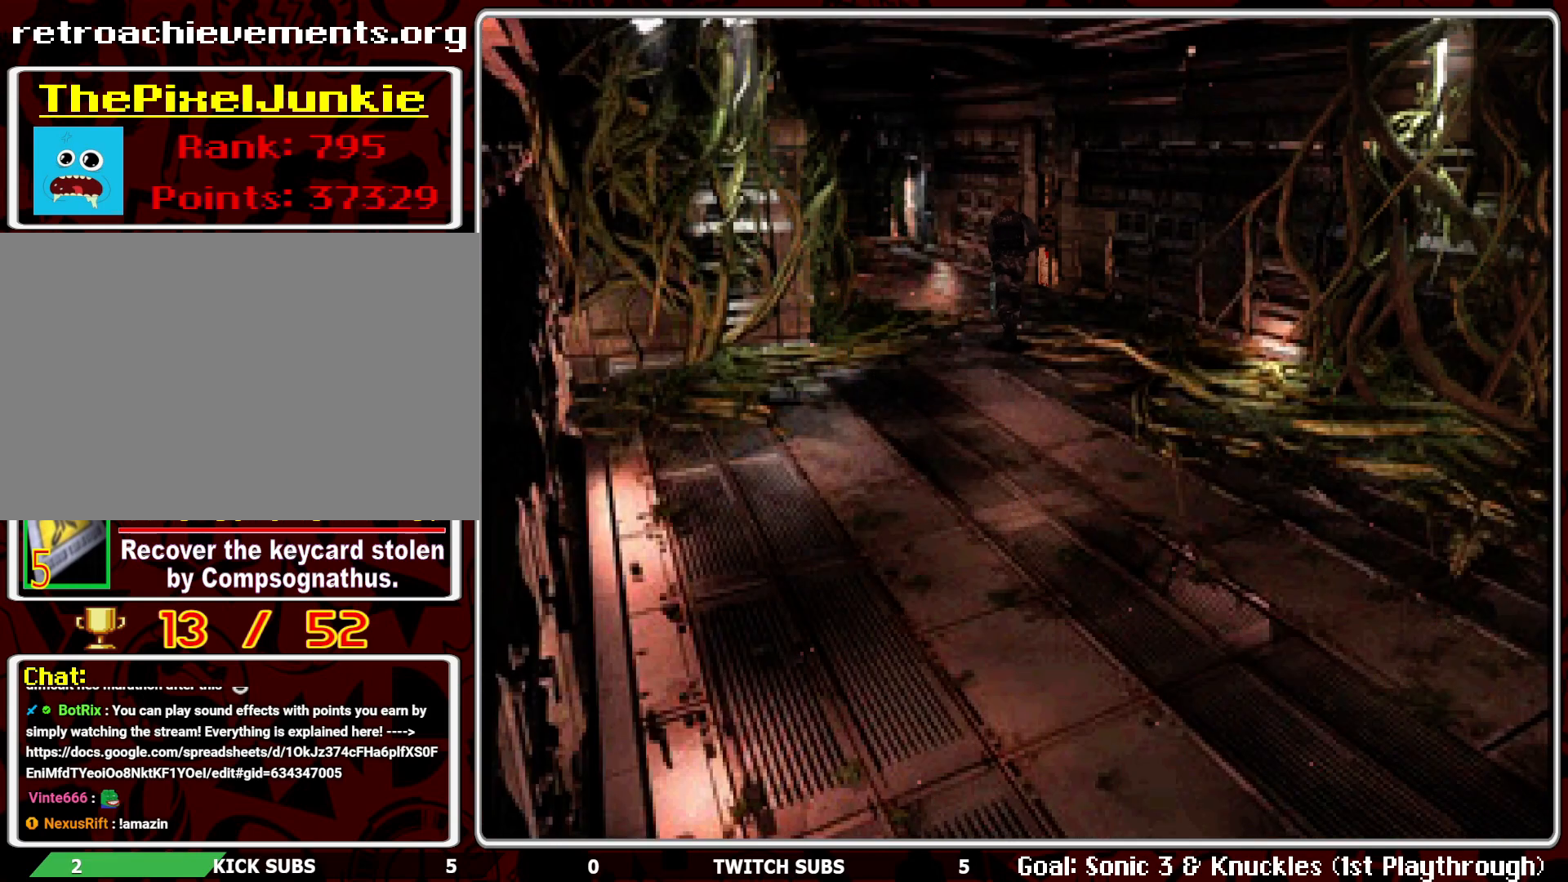
Gameplay with a controller (PlayStation layout); each line is a JSON object with the inputs held at the frame after it. "events" lists button and stick changes between this image and that frame as [ms after this image, input, new state], when the widget could be followed in between. Not read: right_stick.
{"buttons": ["DPAD_UP"], "left_stick": "center", "events": []}
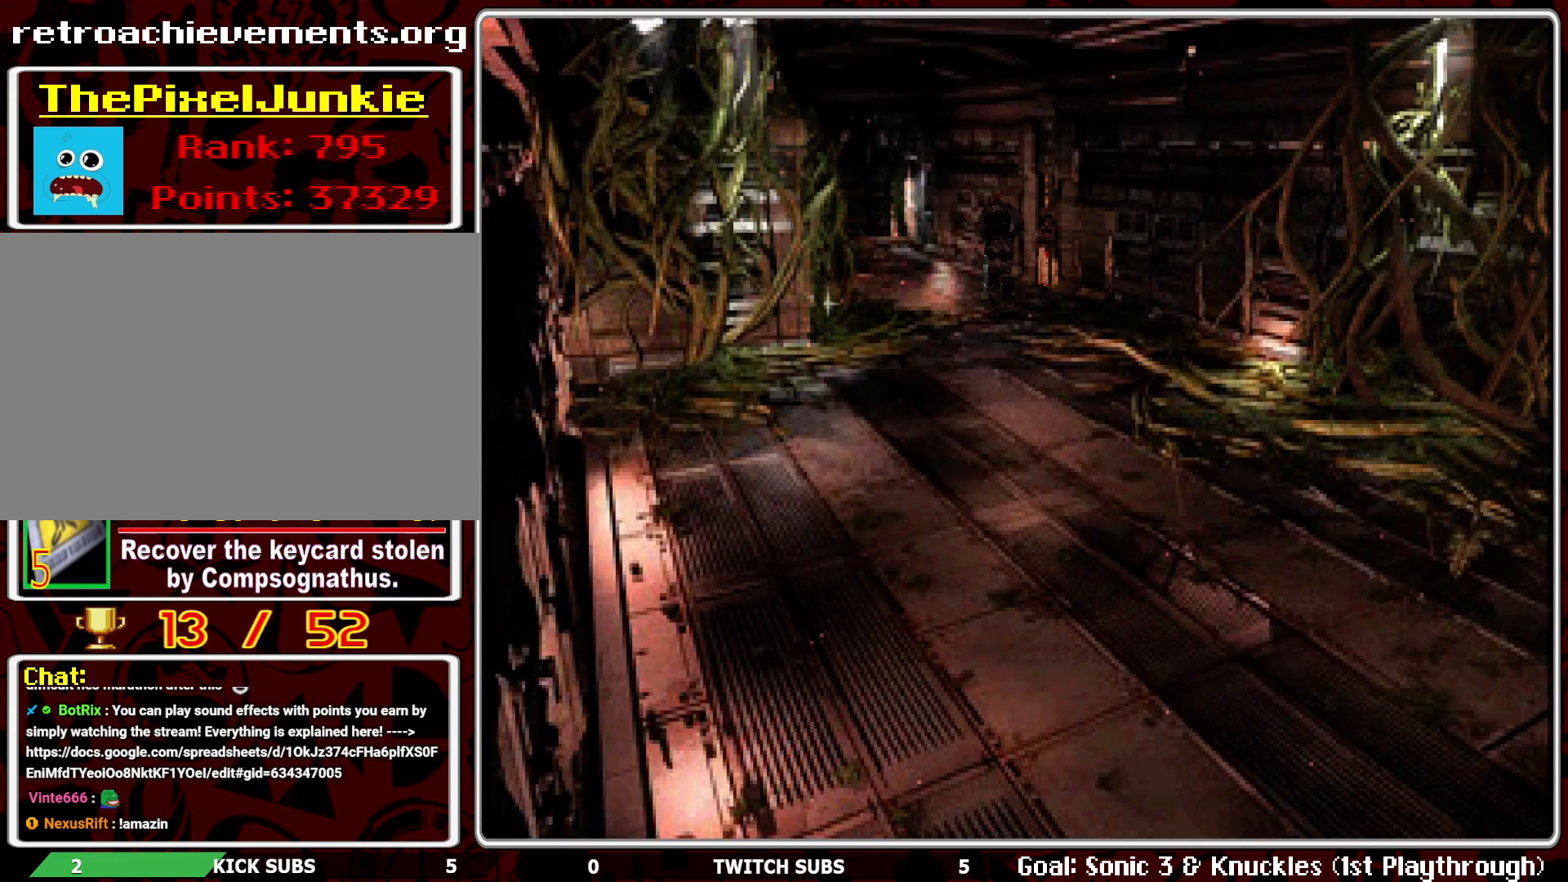
{"buttons": [], "left_stick": "center", "events": [[83, "DPAD_LEFT", "down"], [167, "DPAD_LEFT", "up"], [433, "DPAD_UP", "up"]]}
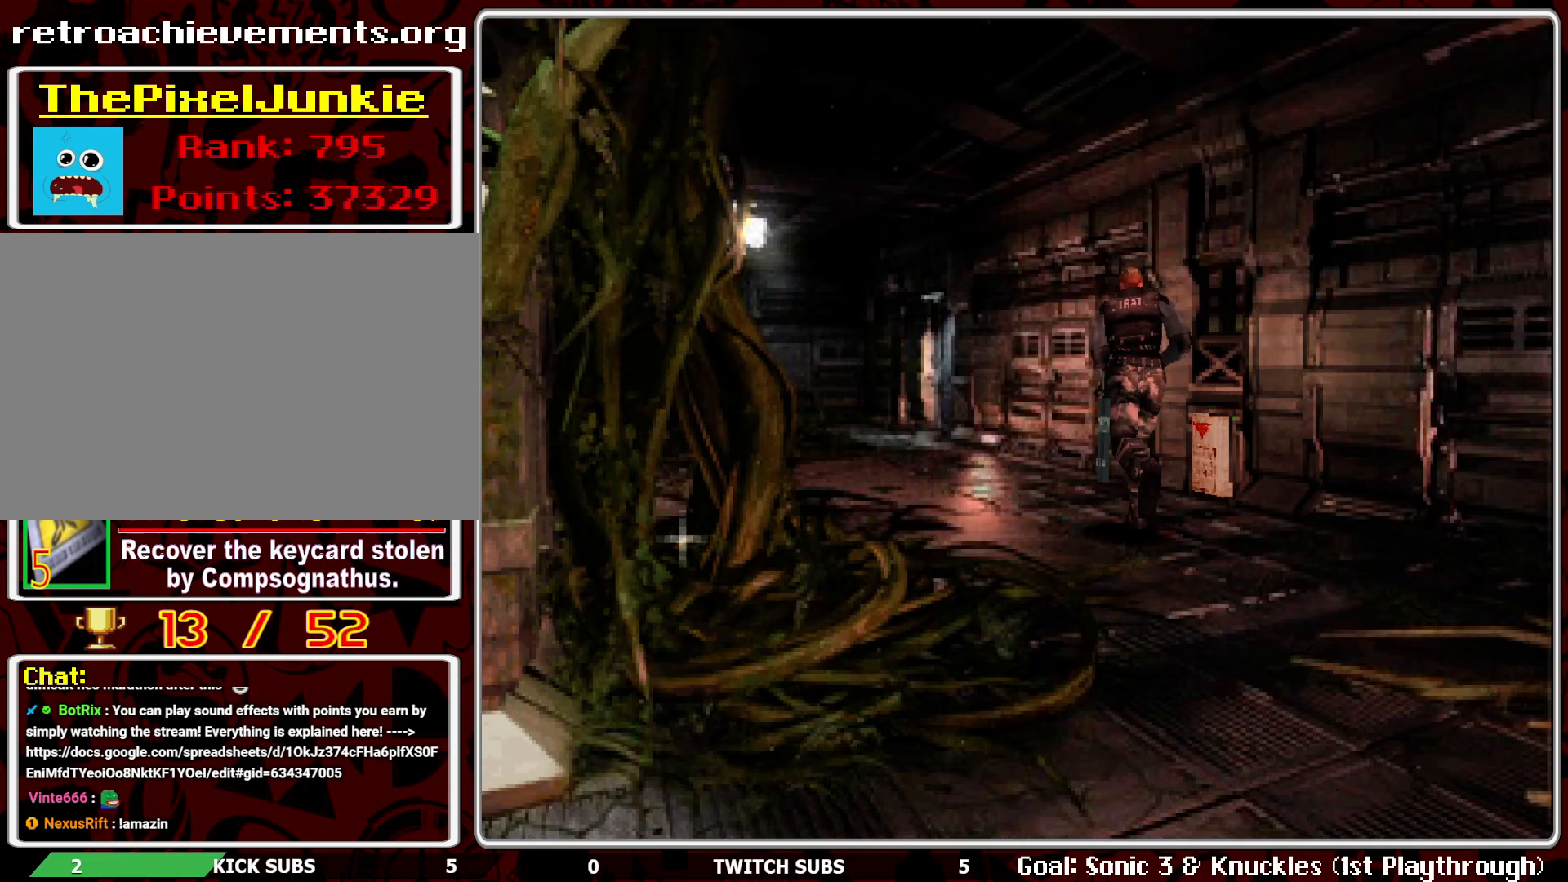
{"buttons": ["R1"], "left_stick": "center", "events": [[17, "R1", "down"], [333, "L1", "down"], [417, "L1", "up"]]}
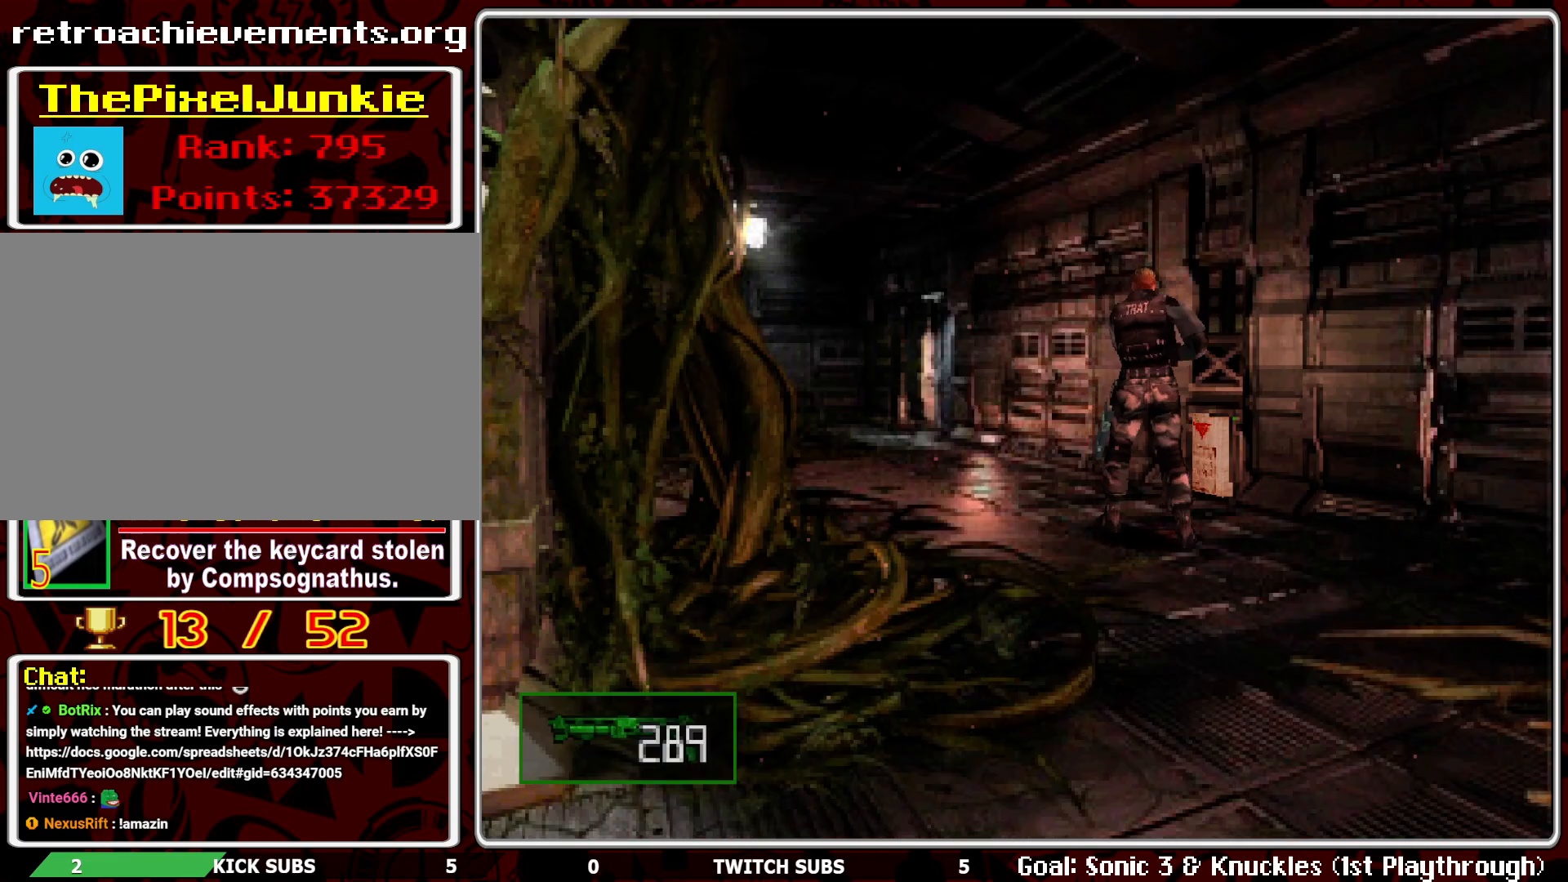
{"buttons": ["R1"], "left_stick": "center", "events": [[17, "L1", "down"], [33, "L1", "up"]]}
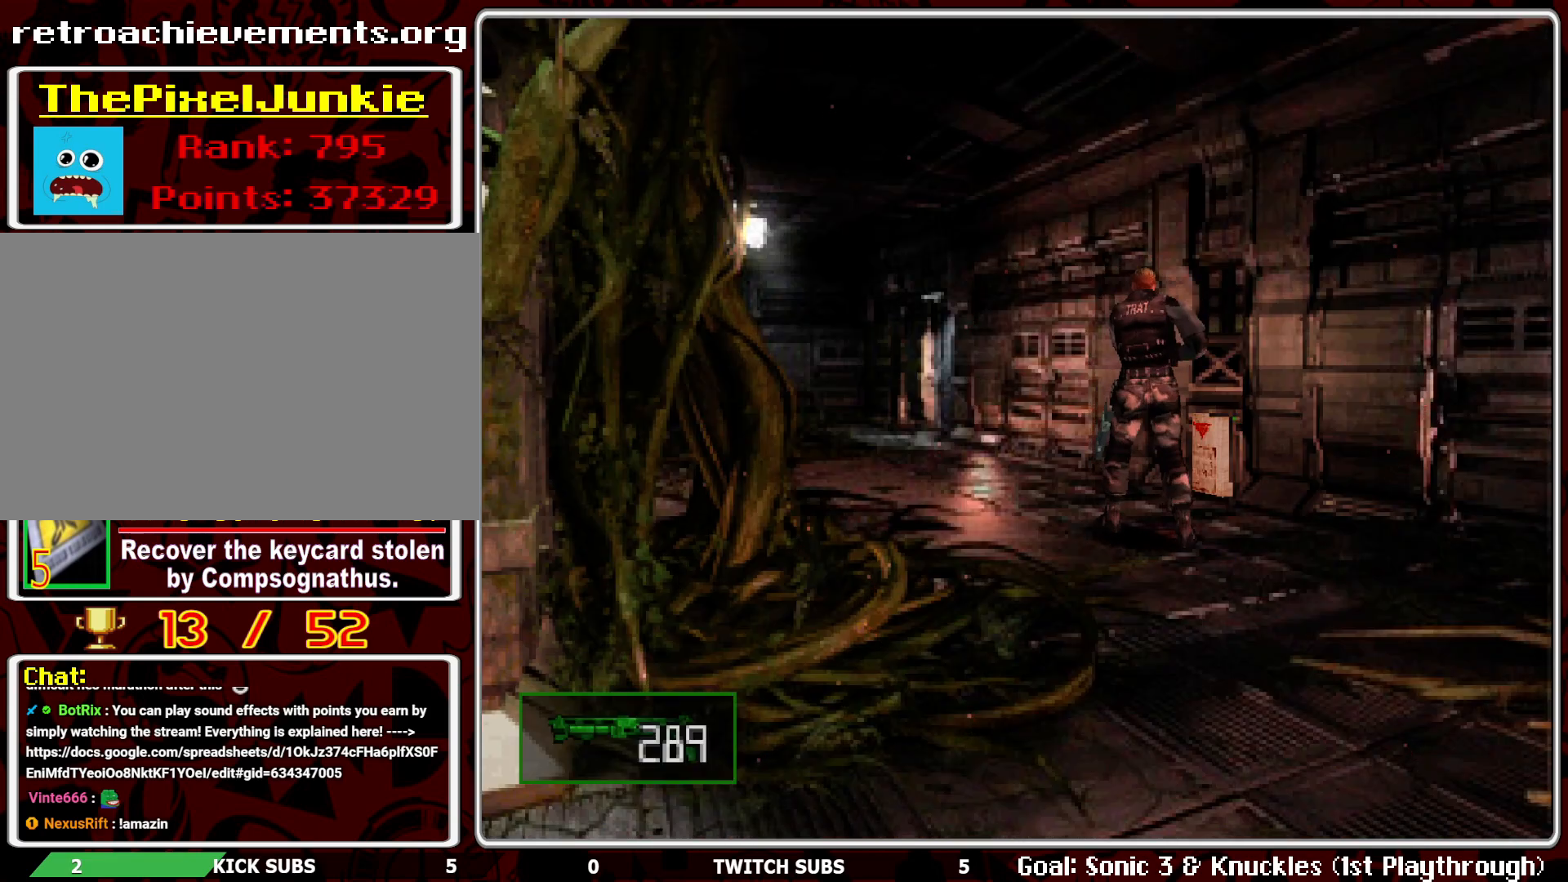
{"buttons": ["R1"], "left_stick": "center", "events": [[300, "L1", "down"], [433, "L1", "up"]]}
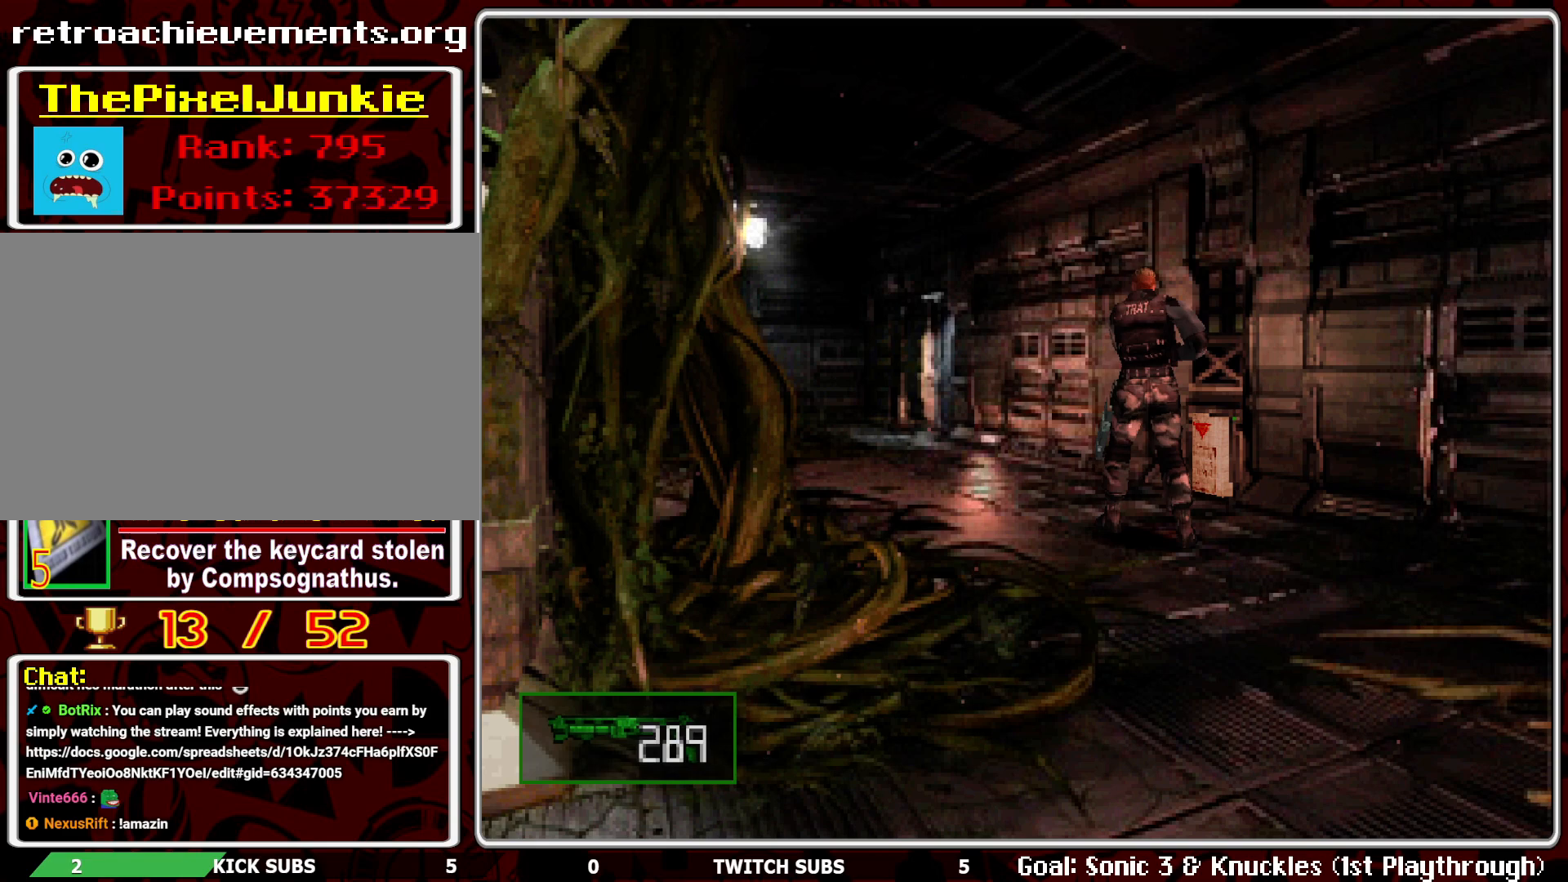
{"buttons": ["R1", "DPAD_LEFT"], "left_stick": "center", "events": [[17, "L1", "down"], [117, "L1", "up"], [217, "DPAD_LEFT", "down"]]}
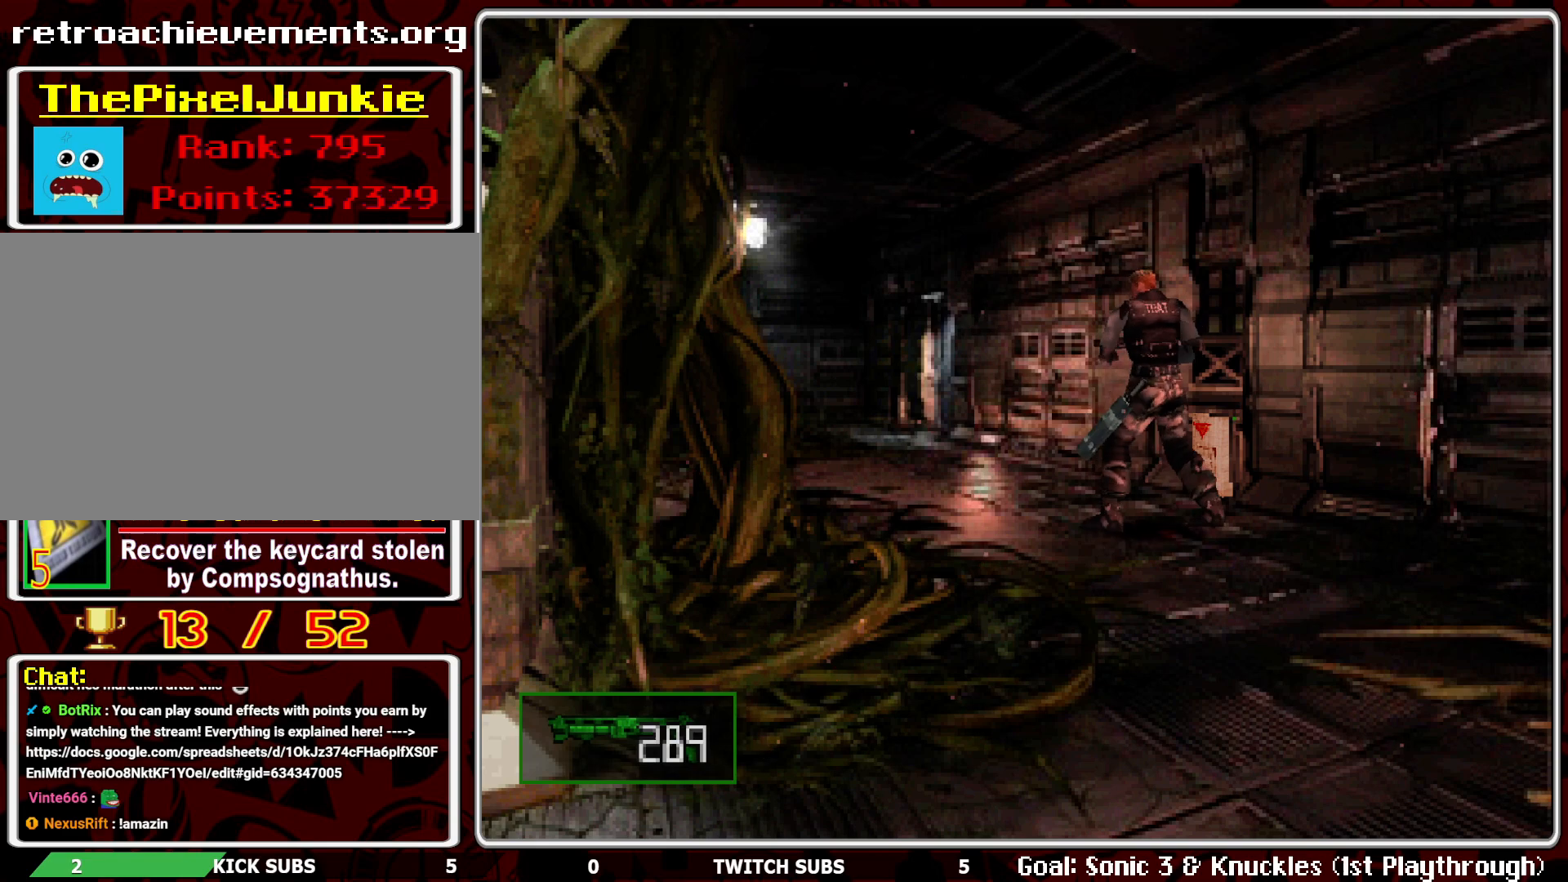
{"buttons": ["R1"], "left_stick": "center", "events": [[233, "DPAD_LEFT", "up"], [283, "L1", "down"], [383, "L1", "up"]]}
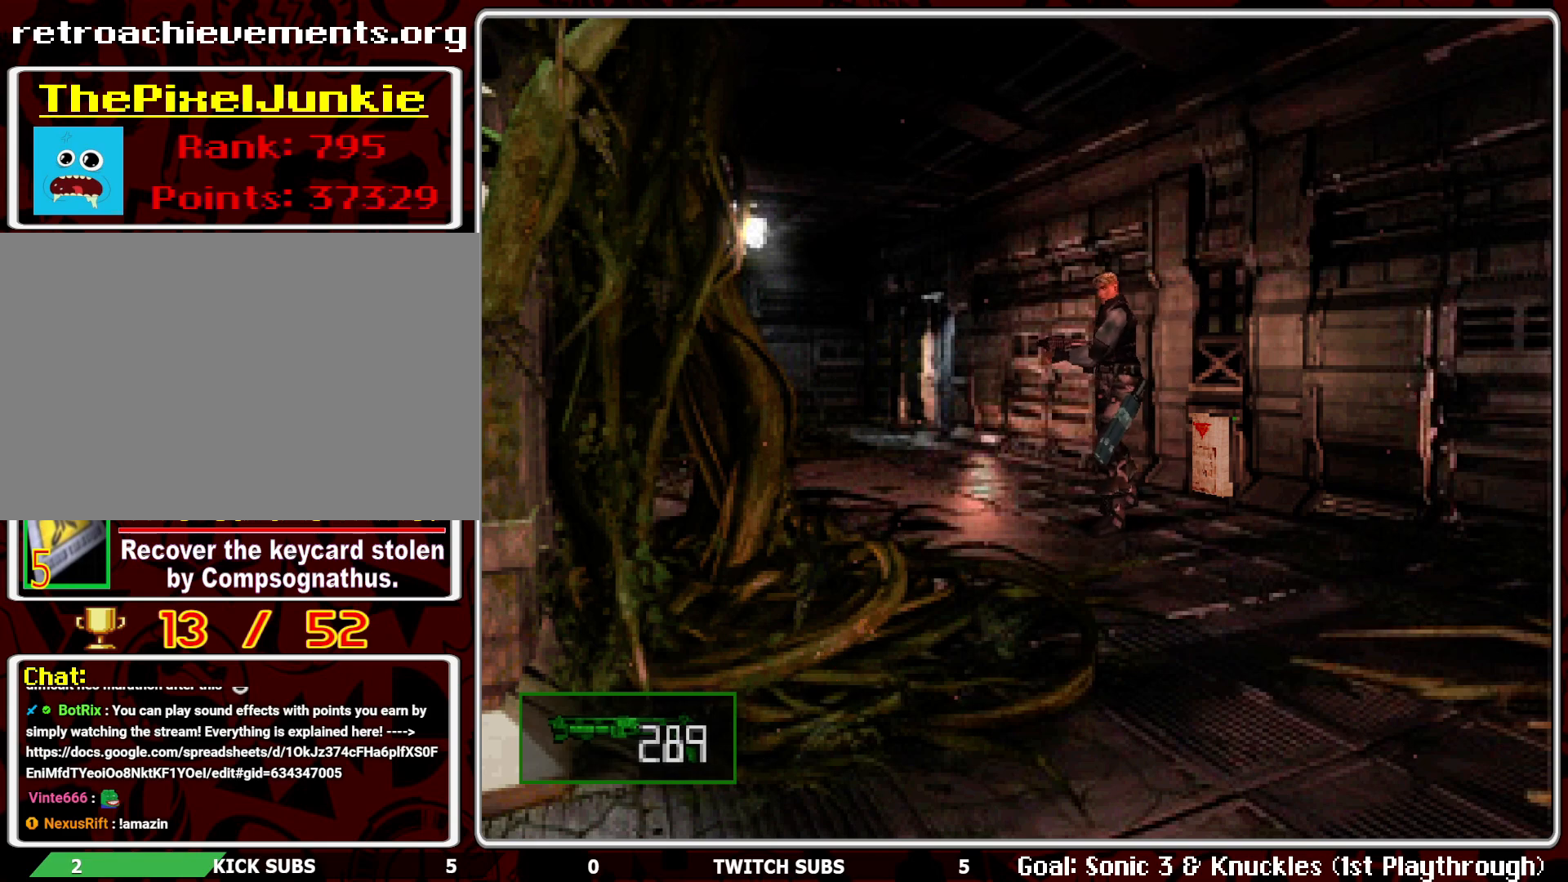
{"buttons": ["L1", "R1"], "left_stick": "center", "events": [[83, "L1", "down"], [183, "L1", "up"], [283, "L1", "down"], [333, "L1", "up"], [433, "L1", "down"]]}
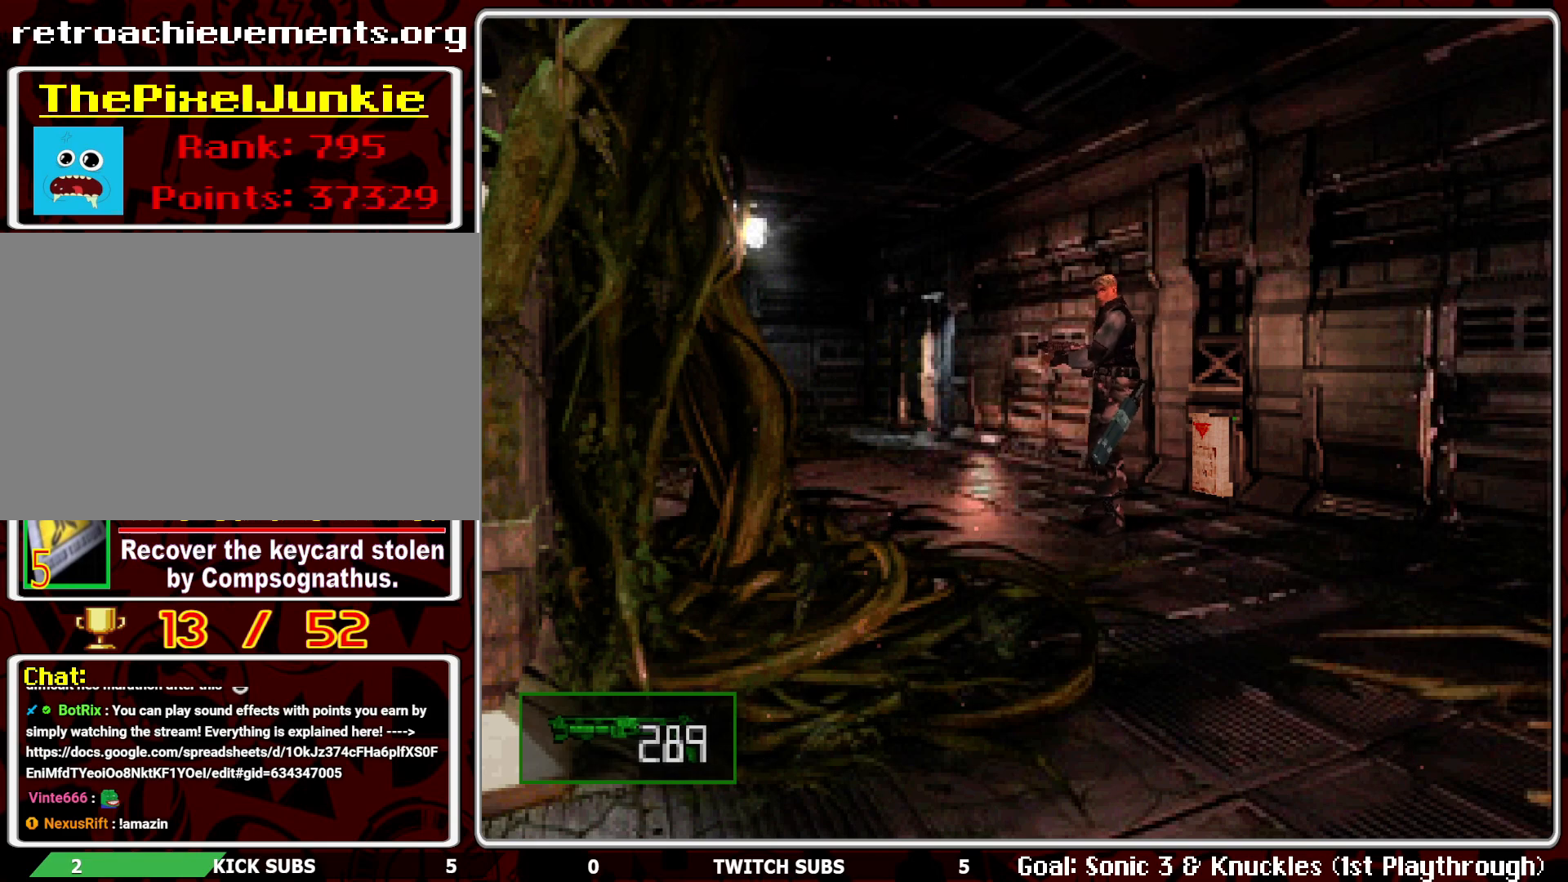
{"buttons": [], "left_stick": "center", "events": [[50, "L1", "up"], [183, "DPAD_LEFT", "down"], [233, "DPAD_LEFT", "up"], [383, "DPAD_LEFT", "down"], [433, "R1", "up"], [483, "DPAD_LEFT", "up"]]}
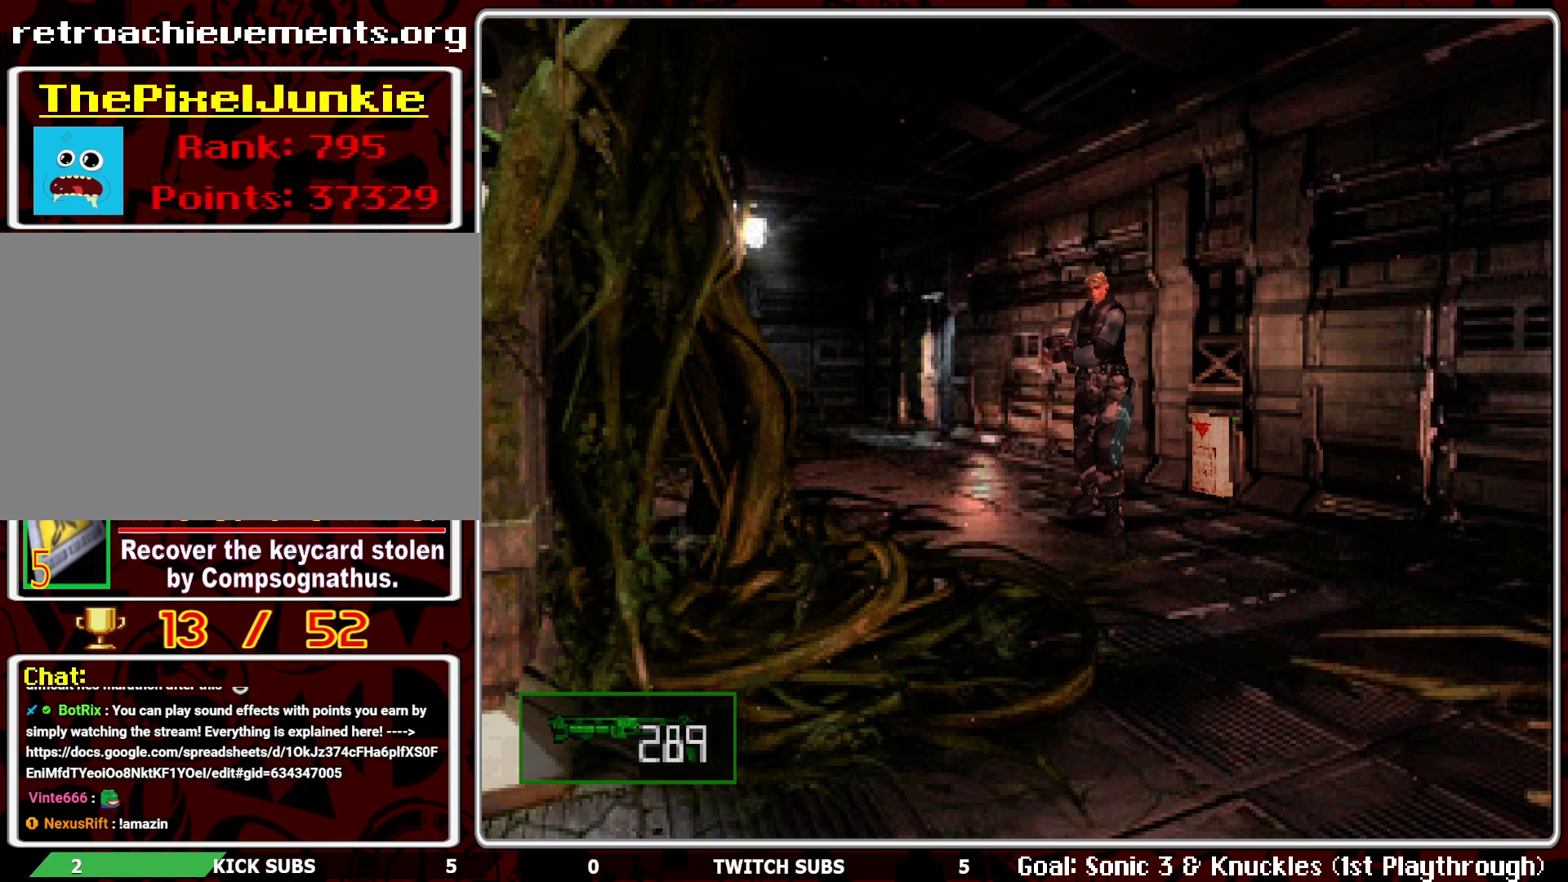
{"buttons": ["DPAD_UP"], "left_stick": "center", "events": [[133, "DPAD_UP", "down"]]}
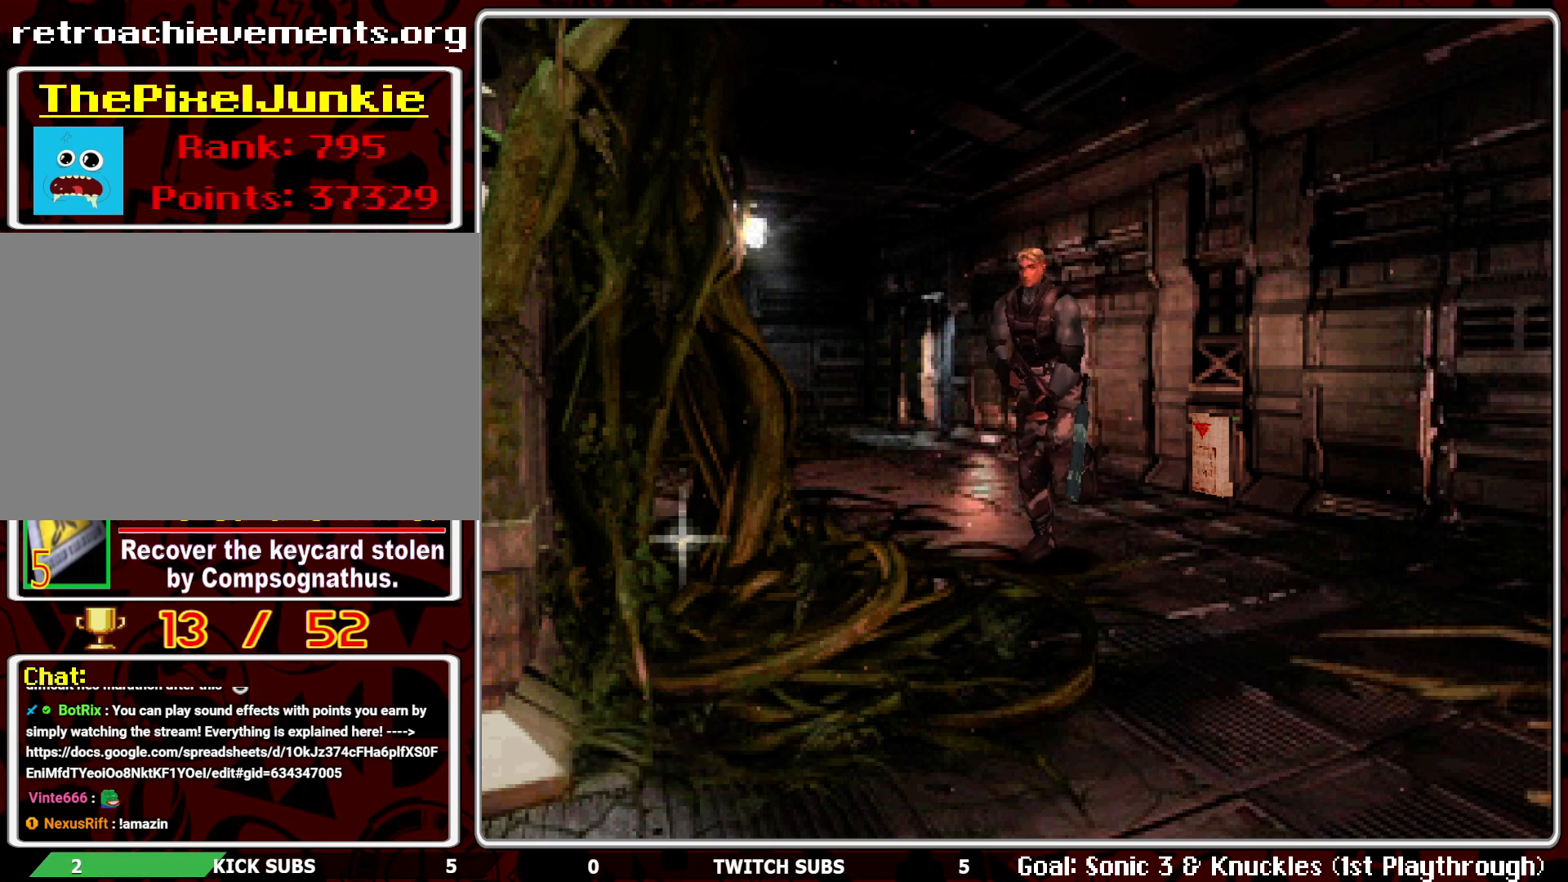
{"buttons": ["DPAD_UP", "DPAD_RIGHT"], "left_stick": "center", "events": [[283, "DPAD_RIGHT", "down"], [317, "DPAD_UP", "up"], [483, "DPAD_UP", "down"]]}
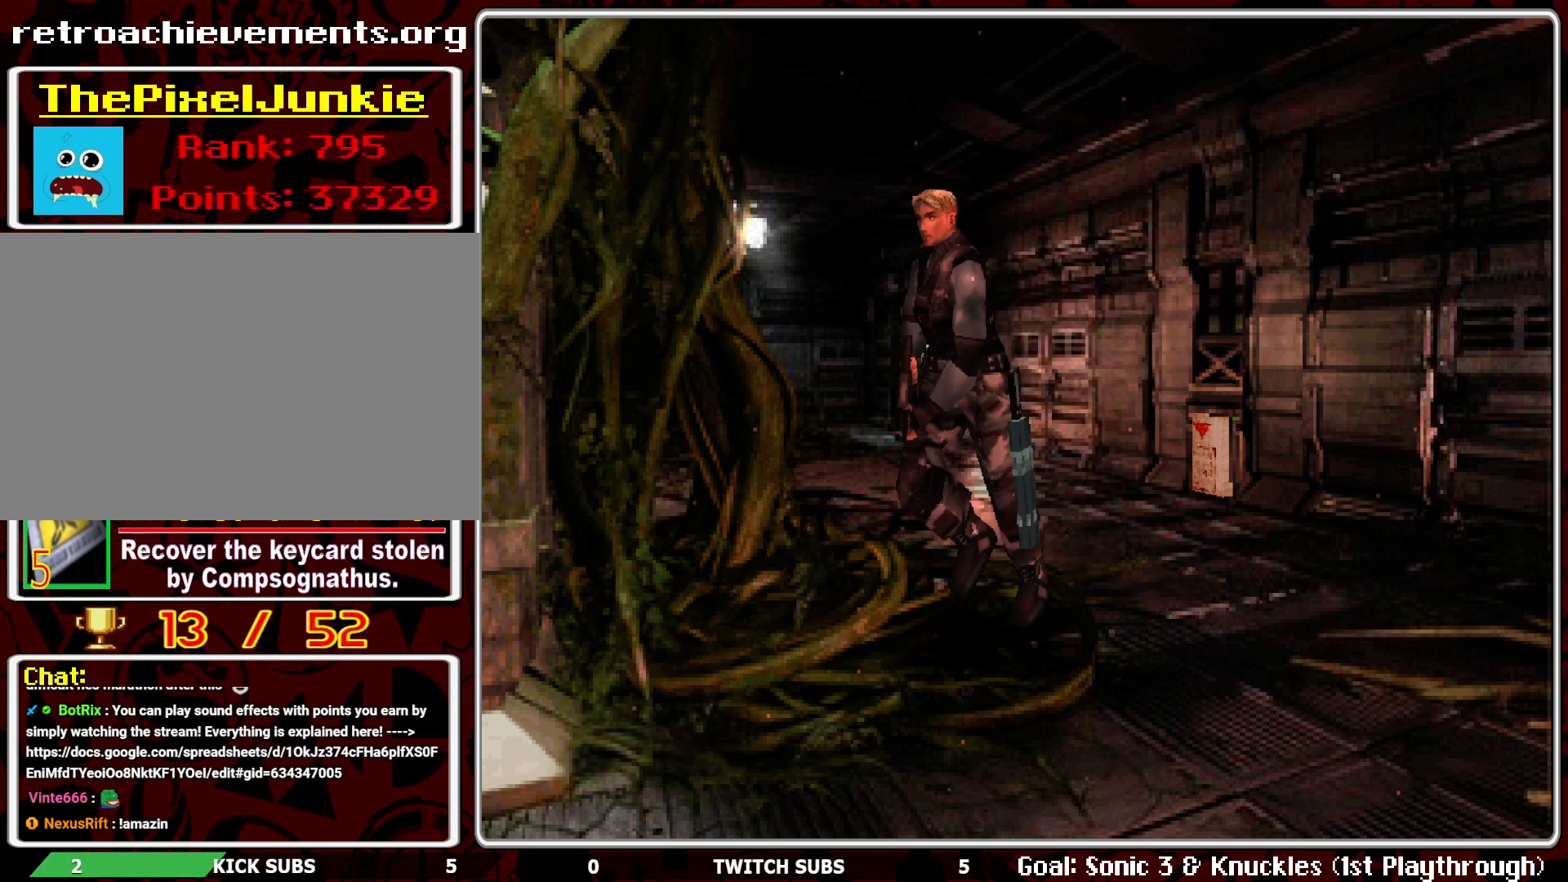
{"buttons": [], "left_stick": "center", "events": [[17, "CROSS", "down"], [33, "DPAD_RIGHT", "up"], [100, "DPAD_RIGHT", "down"], [117, "CROSS", "up"], [150, "DPAD_UP", "up"], [250, "DPAD_RIGHT", "up"]]}
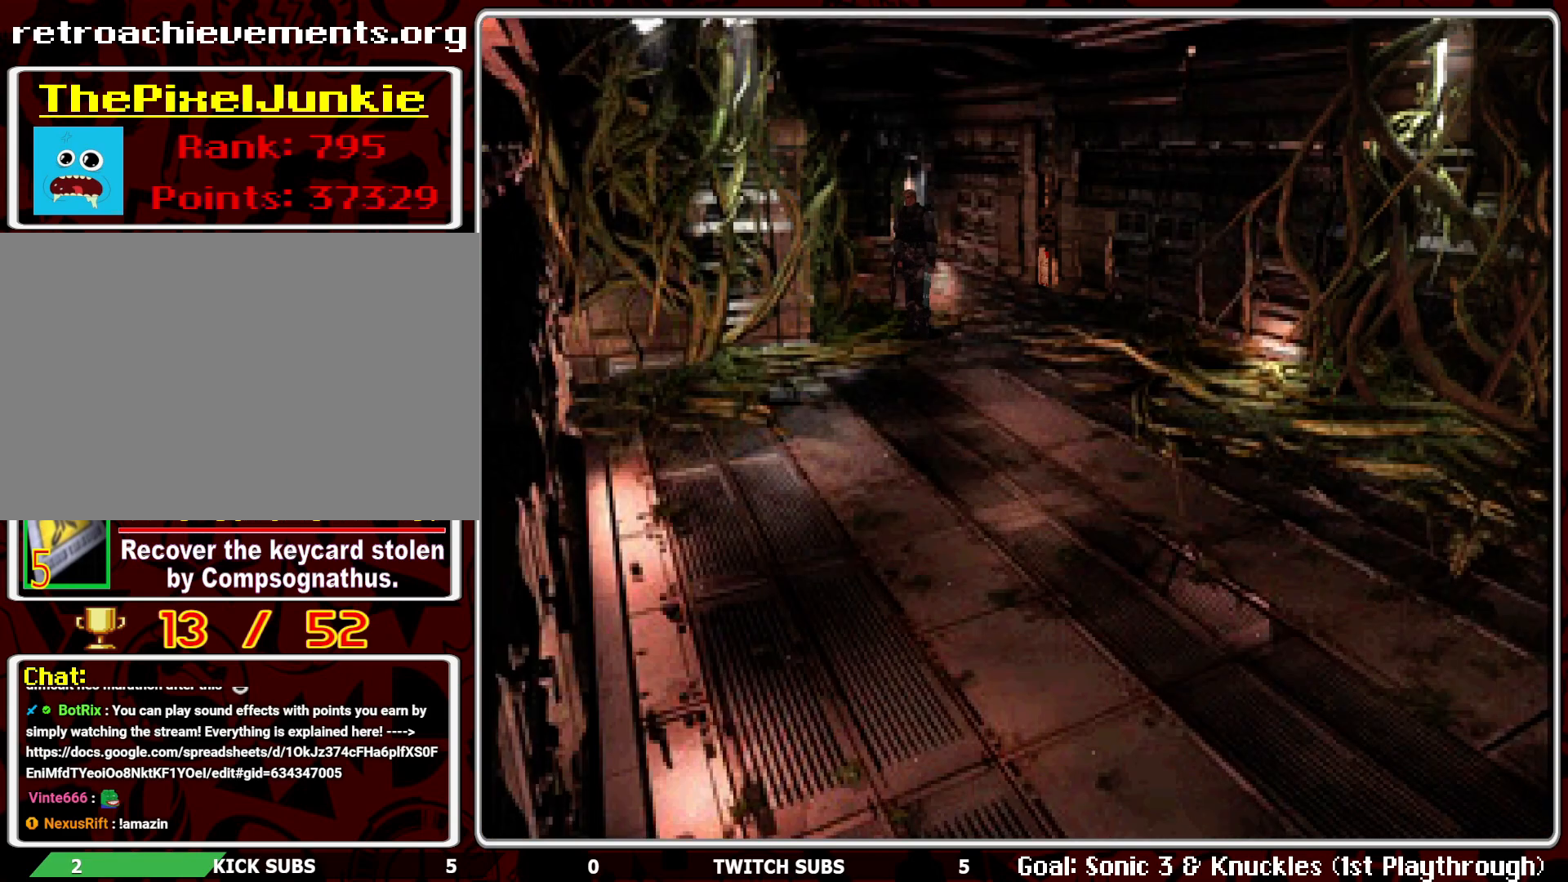
{"buttons": ["DPAD_UP", "DPAD_RIGHT"], "left_stick": "center", "events": [[67, "DPAD_RIGHT", "down"], [317, "DPAD_RIGHT", "up"], [383, "DPAD_RIGHT", "down"], [483, "DPAD_UP", "down"]]}
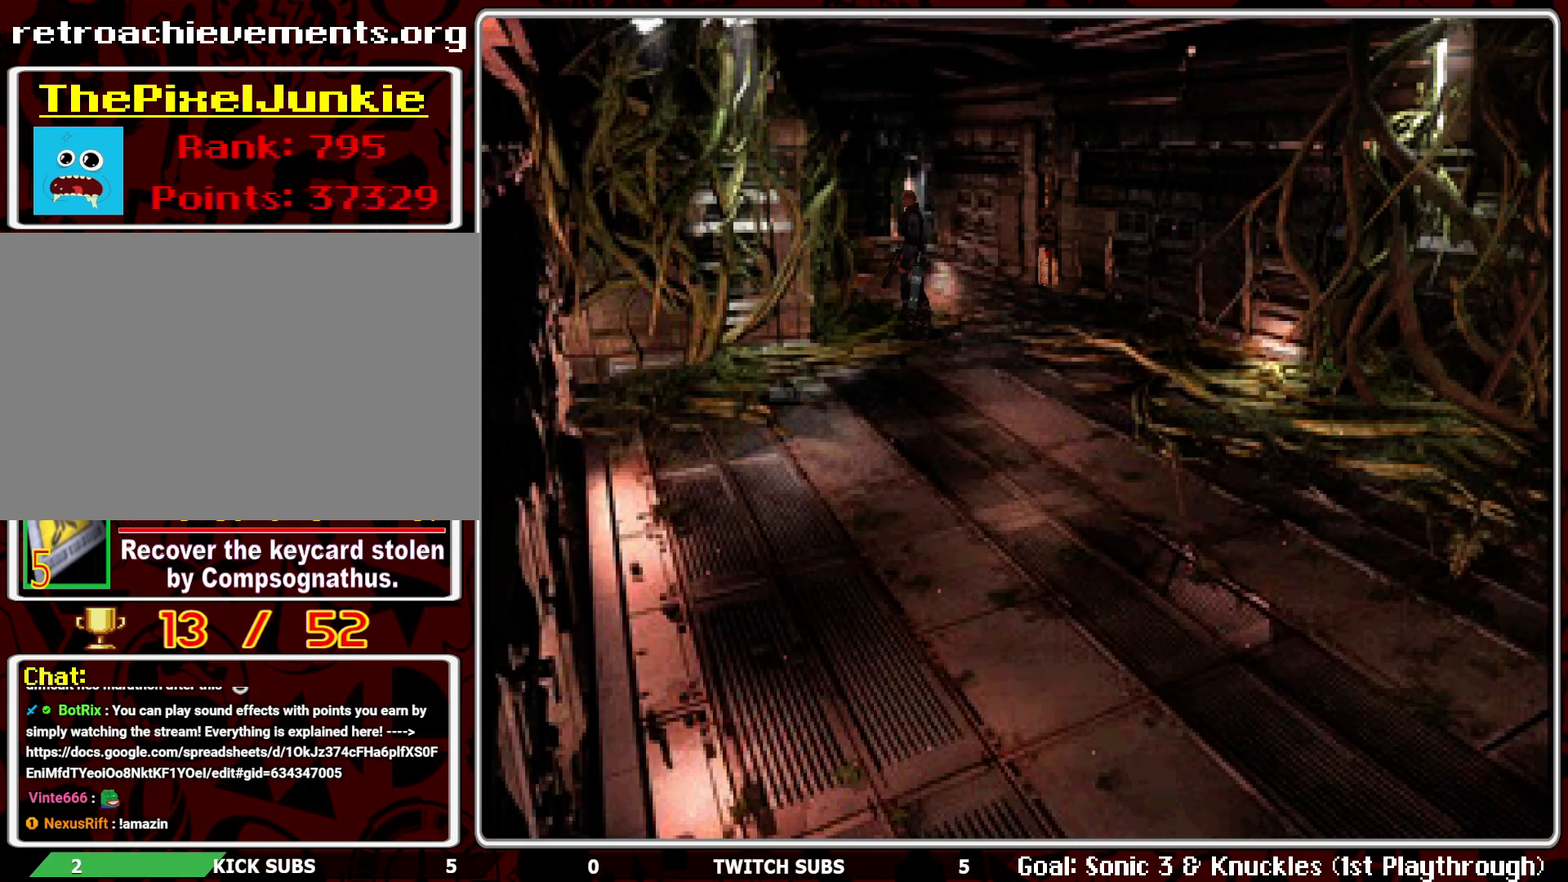
{"buttons": ["DPAD_RIGHT"], "left_stick": "center", "events": [[17, "DPAD_RIGHT", "up"], [83, "CROSS", "down"], [217, "CROSS", "up"], [217, "DPAD_RIGHT", "down"], [300, "DPAD_UP", "up"]]}
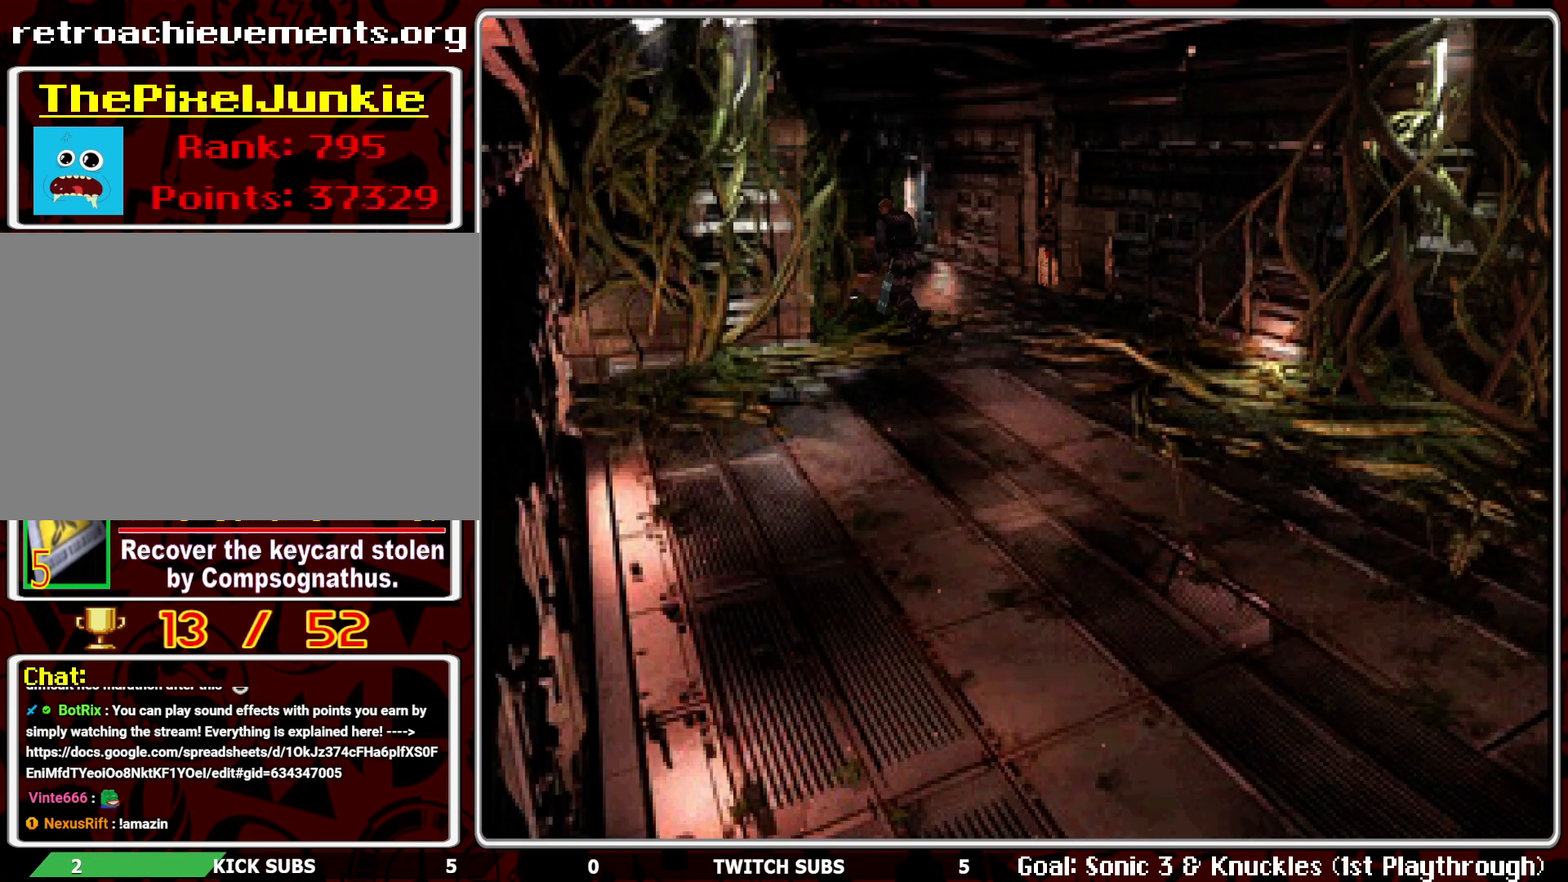
{"buttons": [], "left_stick": "center", "events": [[117, "CROSS", "down"], [183, "DPAD_UP", "down"], [217, "CROSS", "up"], [217, "DPAD_RIGHT", "up"], [283, "DPAD_UP", "up"]]}
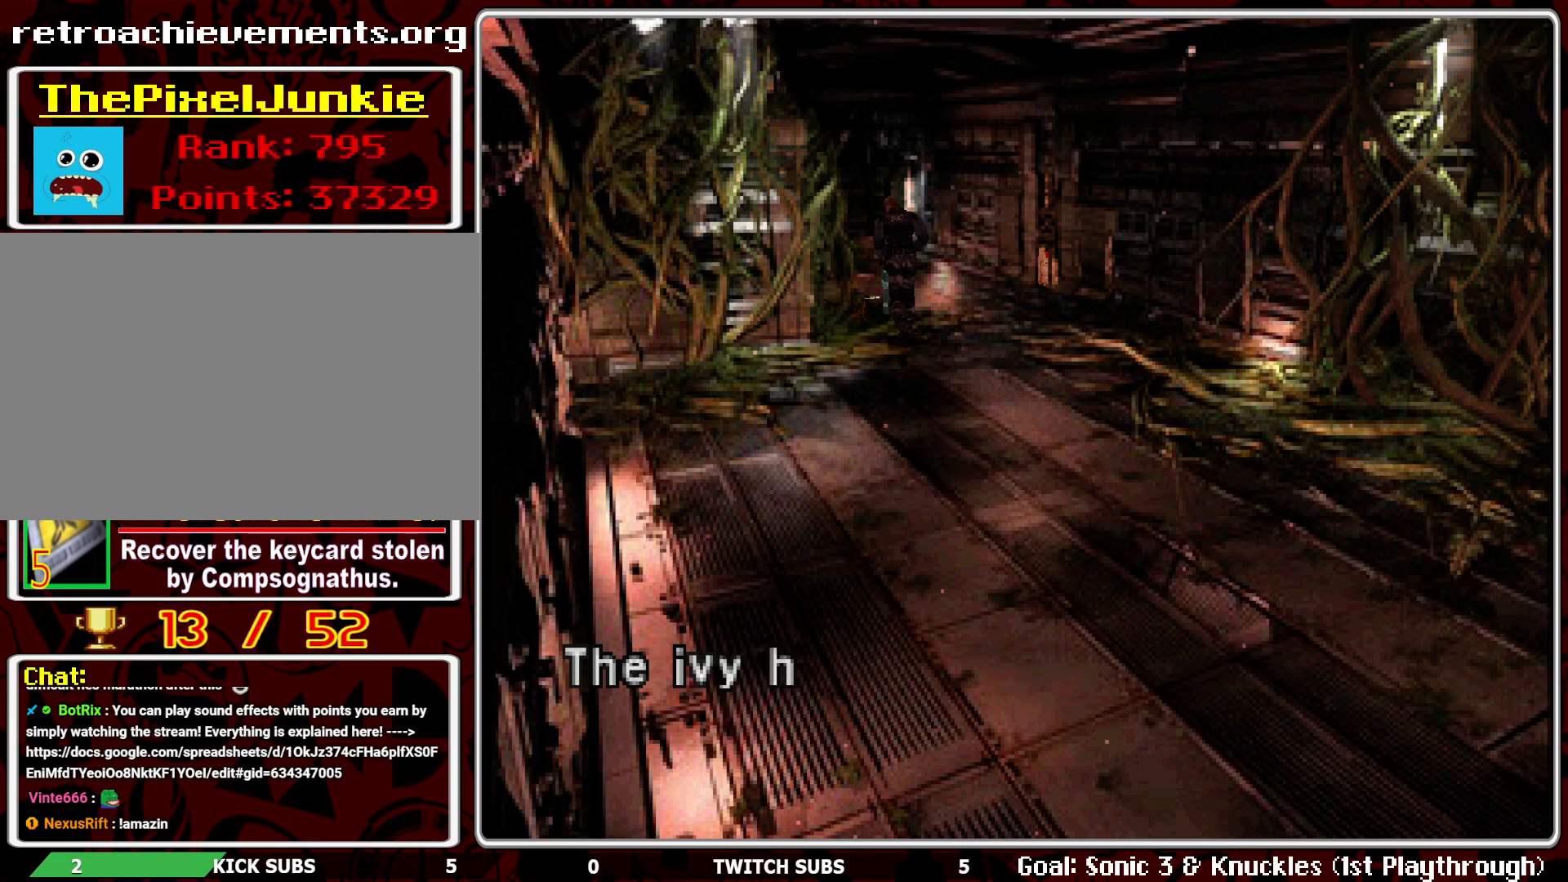
{"buttons": [], "left_stick": "center", "events": [[67, "R1", "down"], [167, "R1", "up"], [300, "CROSS", "down"], [417, "CROSS", "up"]]}
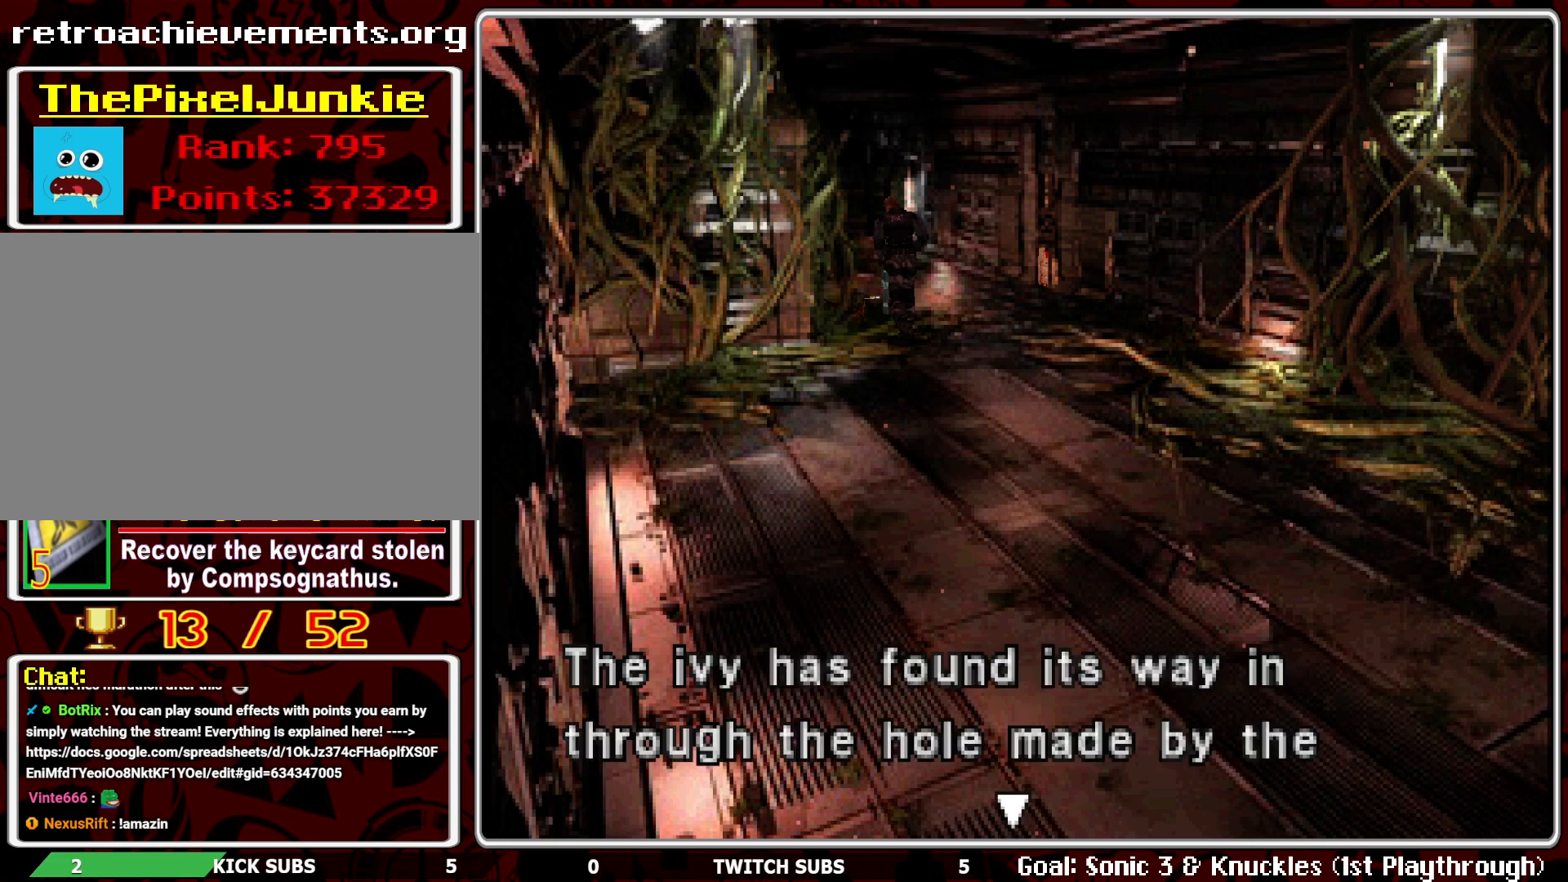
{"buttons": [], "left_stick": "center", "events": [[300, "CROSS", "down"], [433, "CROSS", "up"]]}
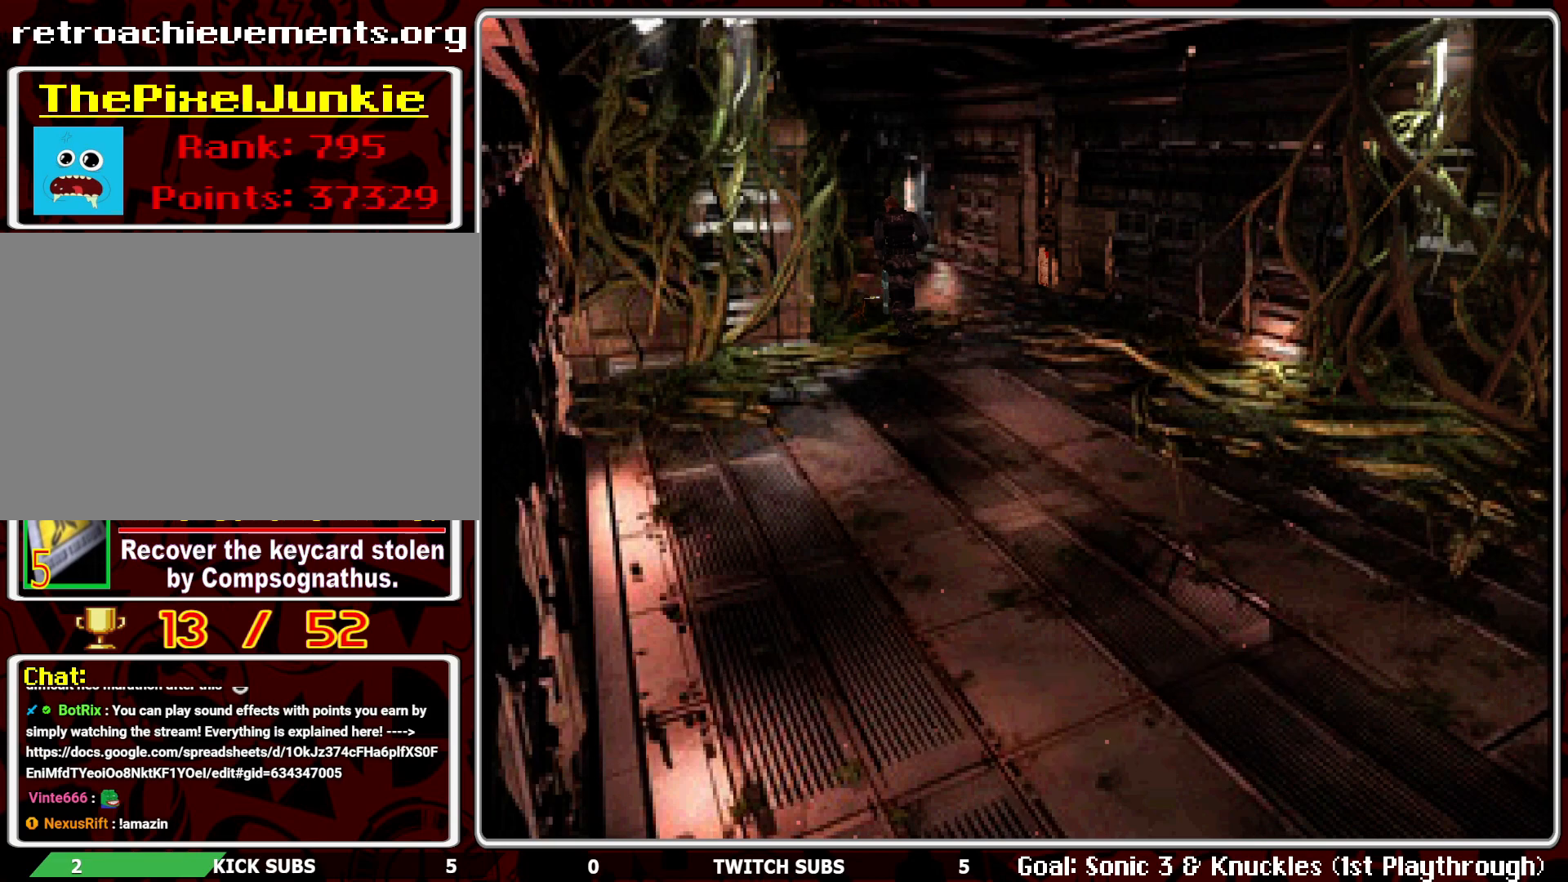
{"buttons": [], "left_stick": "center", "events": [[167, "CROSS", "down"], [283, "CROSS", "up"]]}
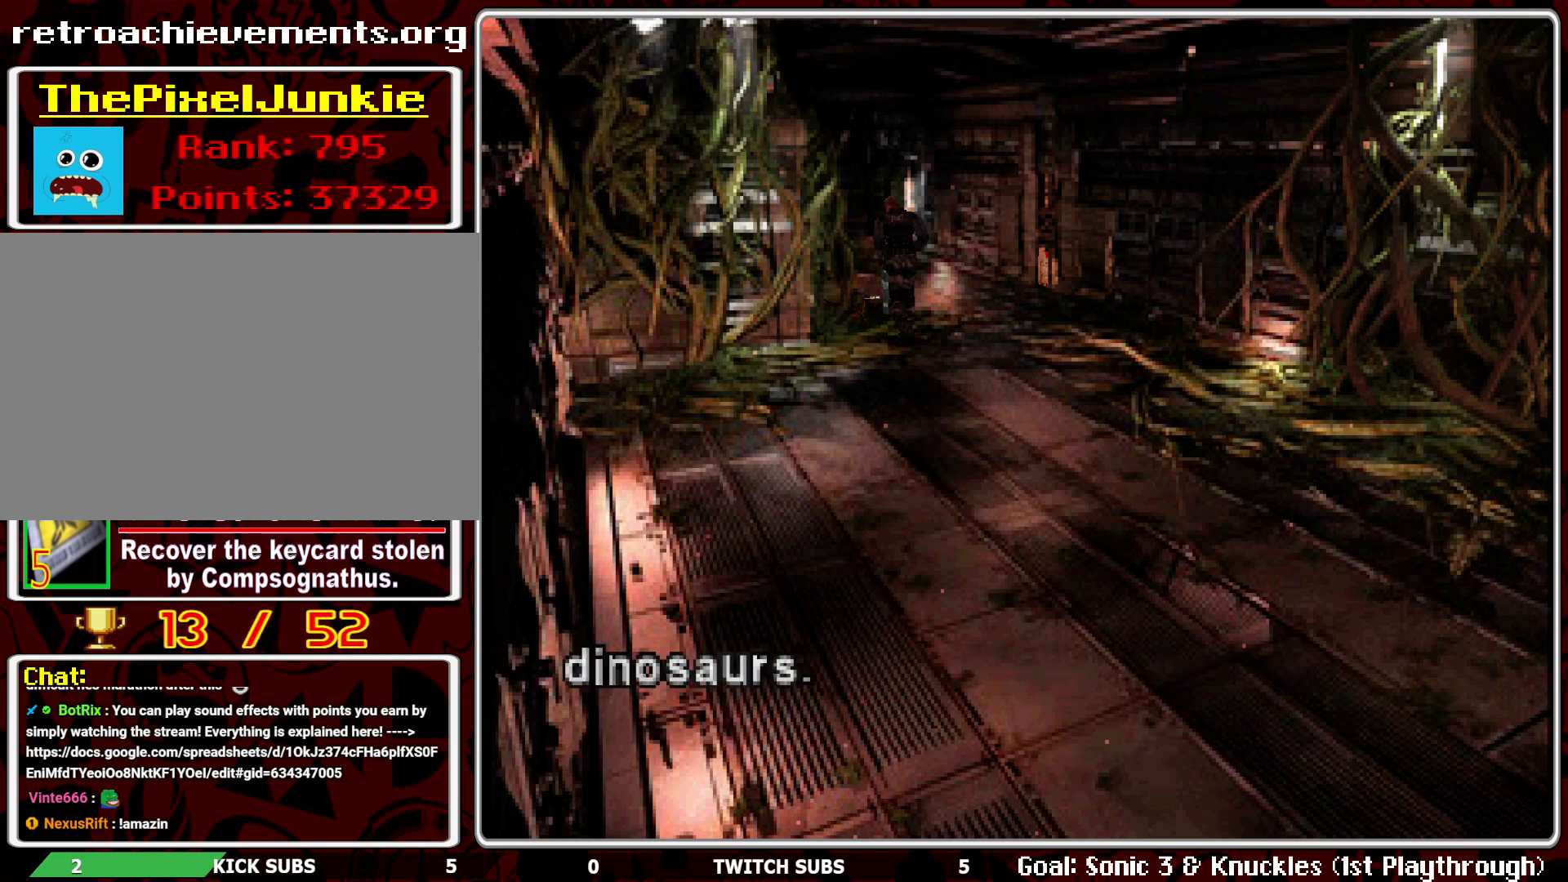
{"buttons": [], "left_stick": "center", "events": [[100, "CROSS", "down"], [200, "CROSS", "up"]]}
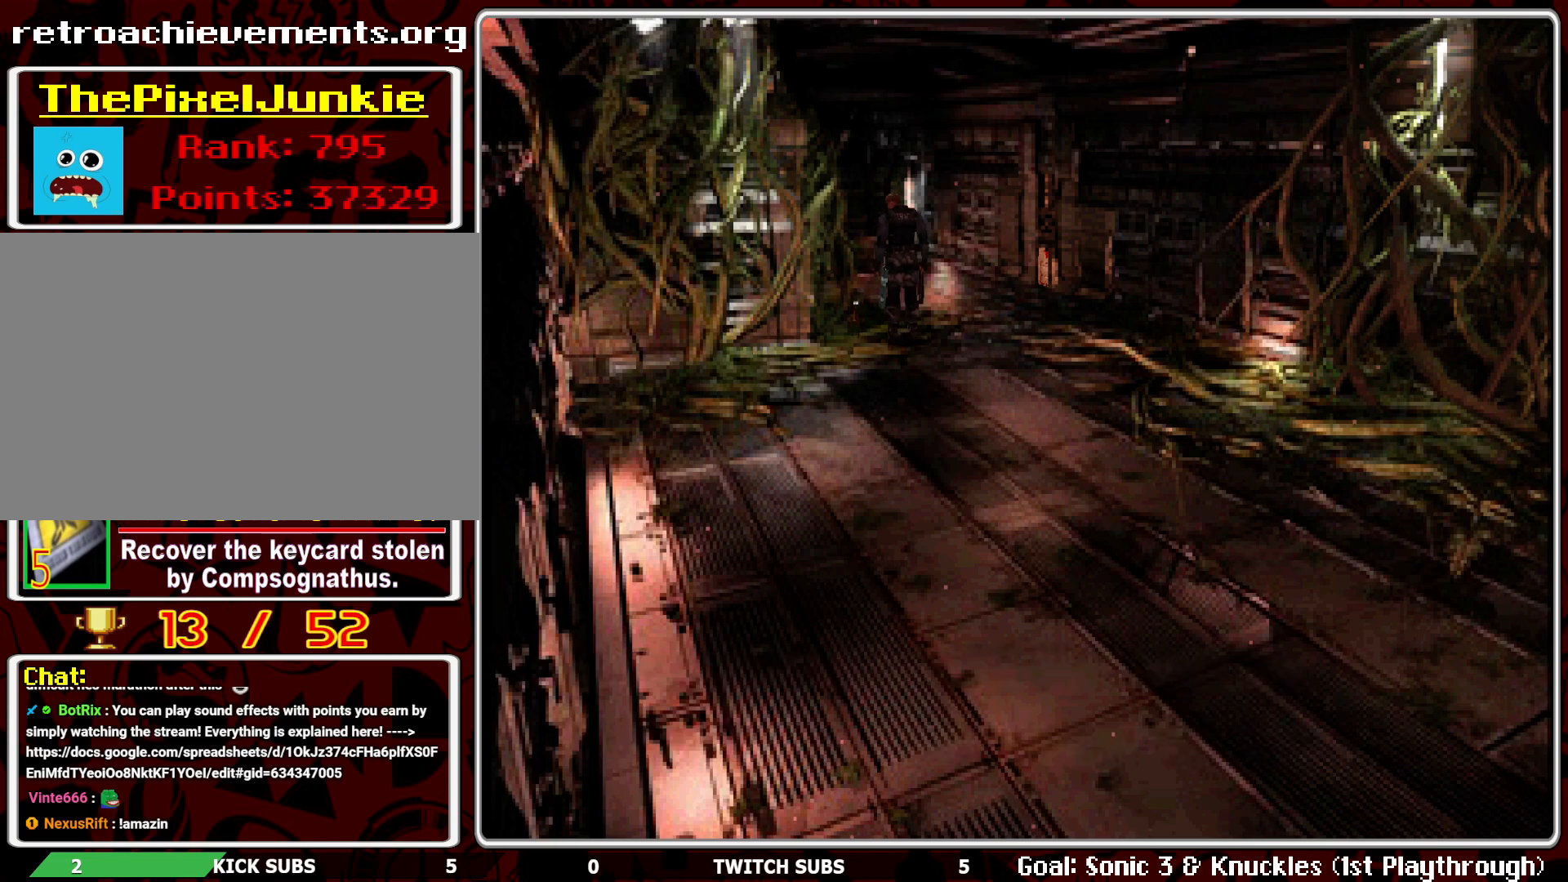
{"buttons": ["DPAD_RIGHT"], "left_stick": "center", "events": [[100, "DPAD_RIGHT", "down"]]}
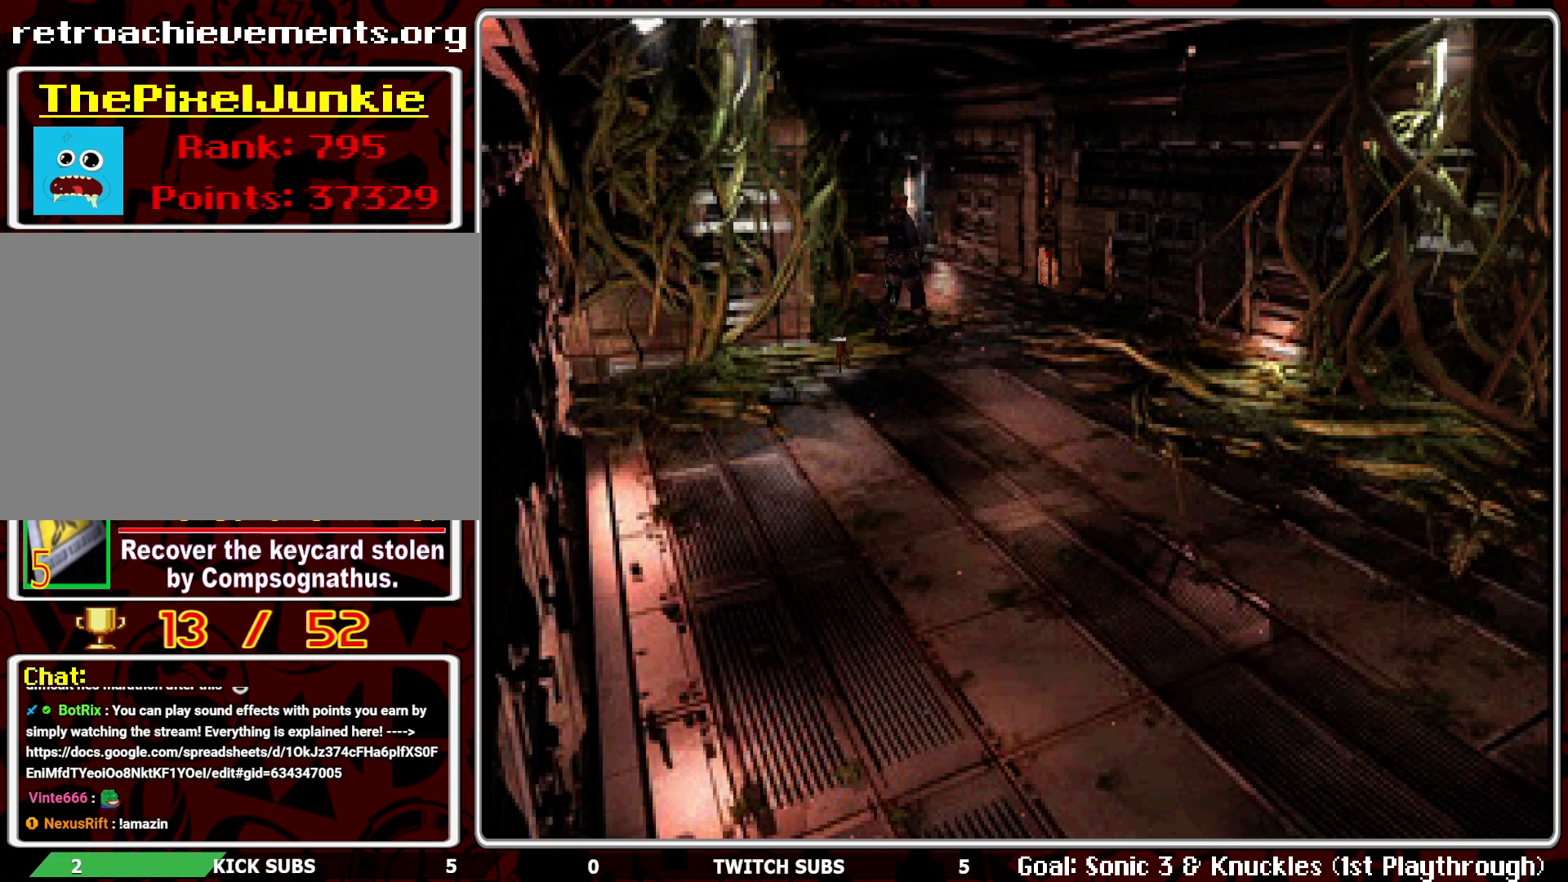
{"buttons": ["DPAD_RIGHT"], "left_stick": "center", "events": [[167, "DPAD_RIGHT", "up"], [317, "DPAD_RIGHT", "down"]]}
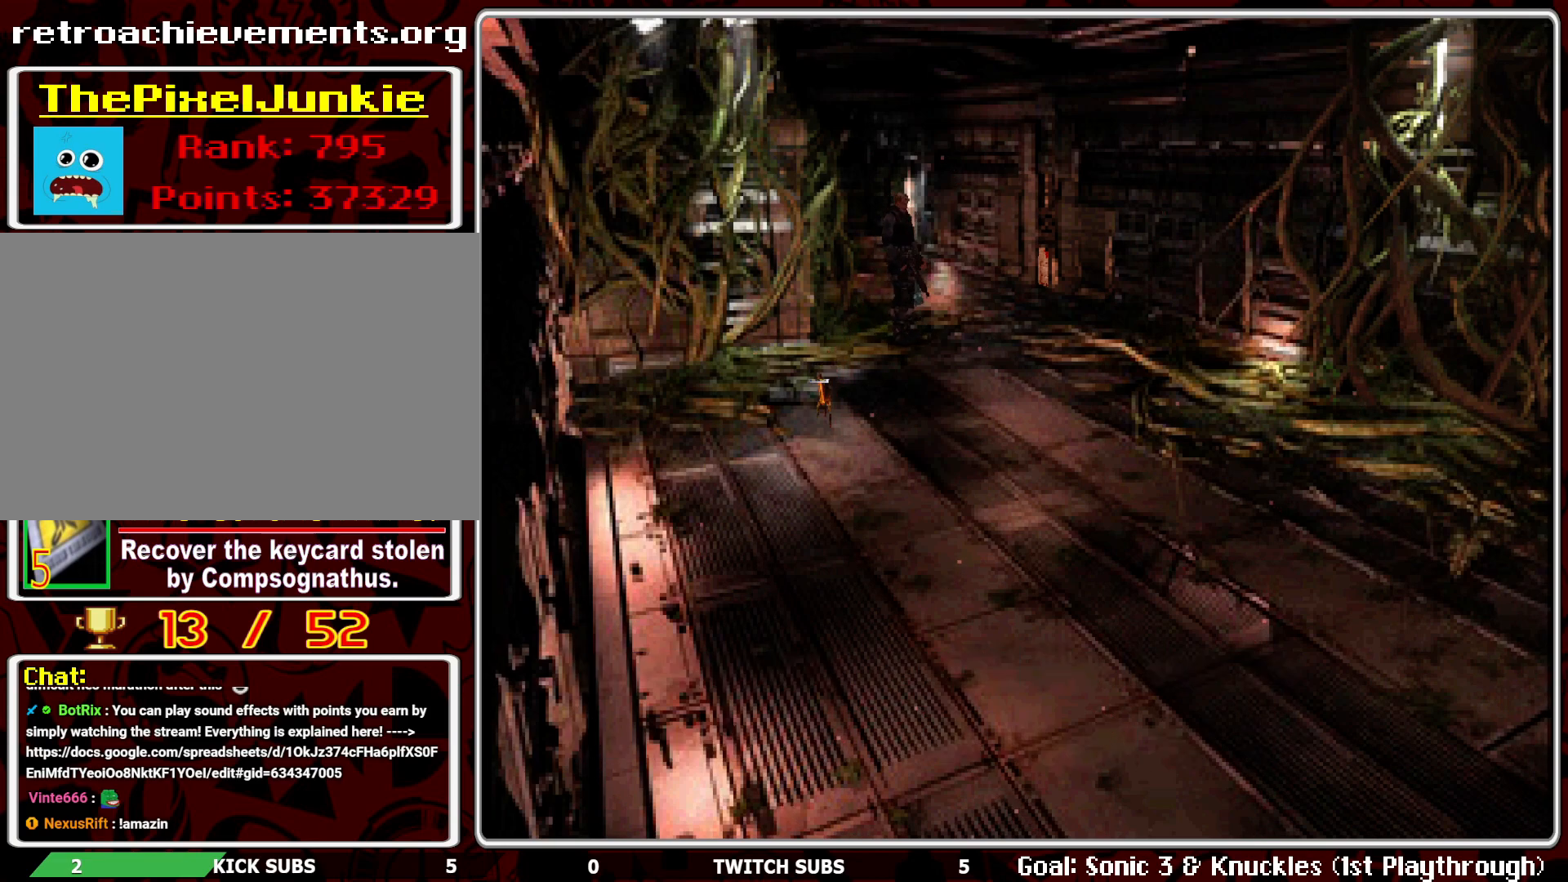
{"buttons": ["DPAD_UP"], "left_stick": "center", "events": [[200, "DPAD_RIGHT", "up"], [367, "DPAD_UP", "down"]]}
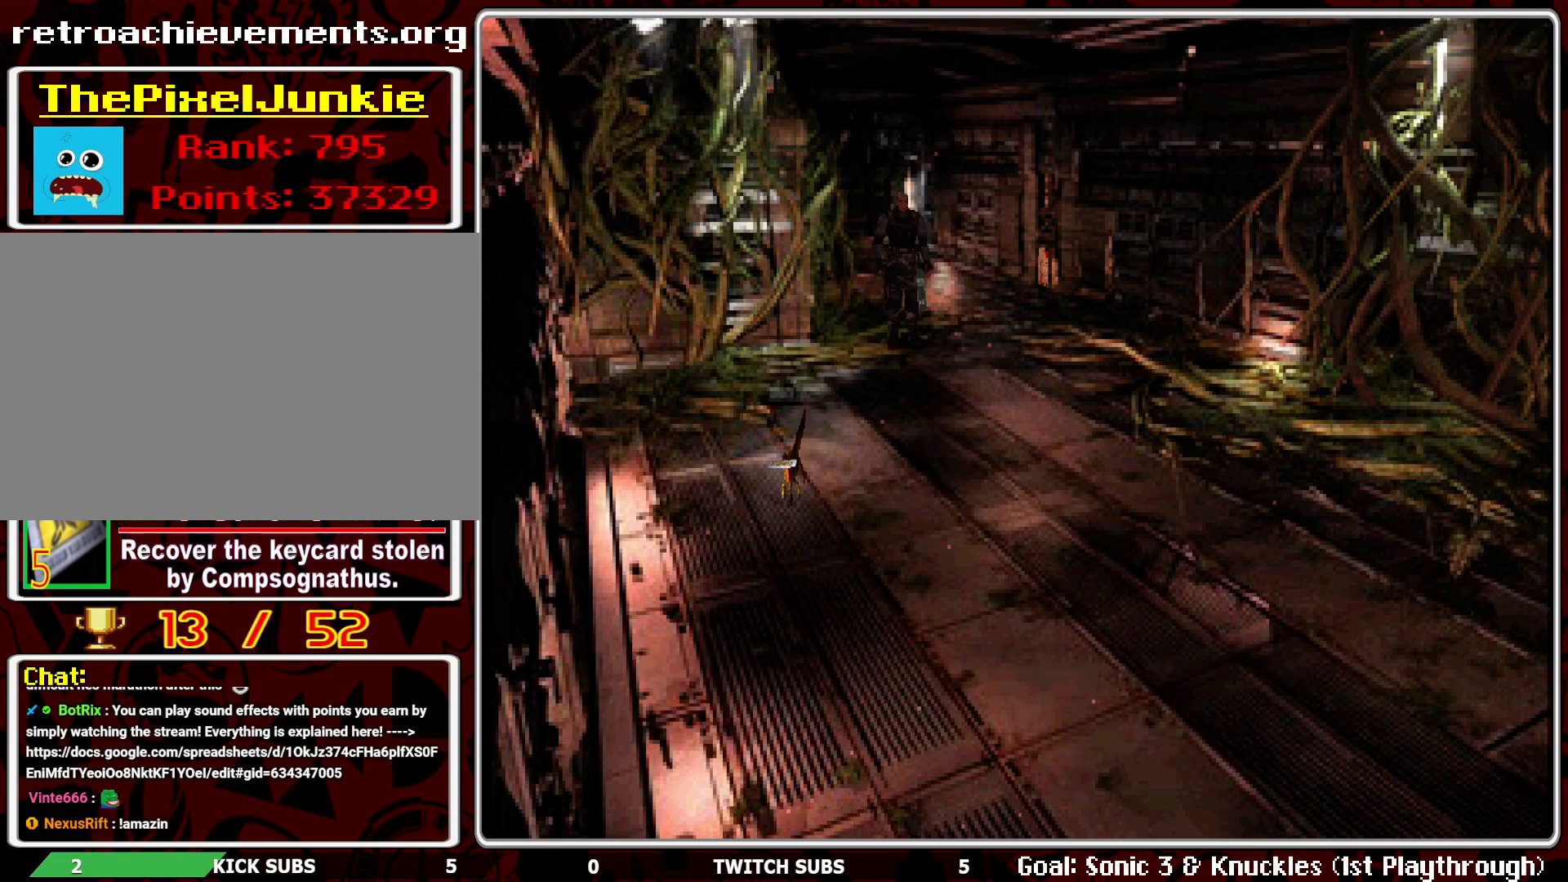
{"buttons": ["DPAD_UP"], "left_stick": "center", "events": []}
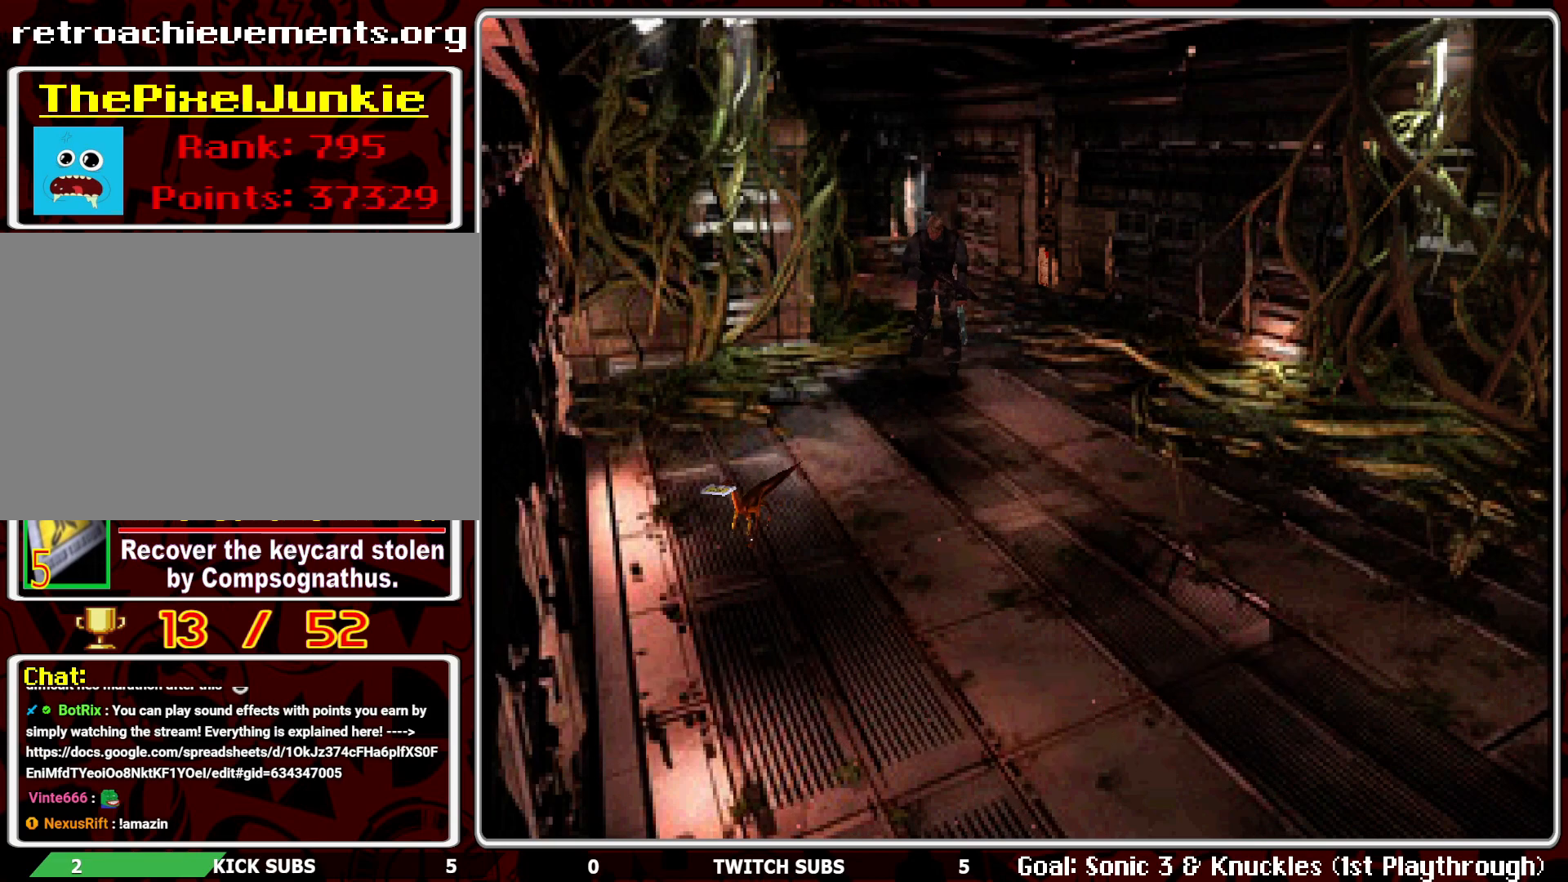
{"buttons": ["DPAD_UP"], "left_stick": "center", "events": []}
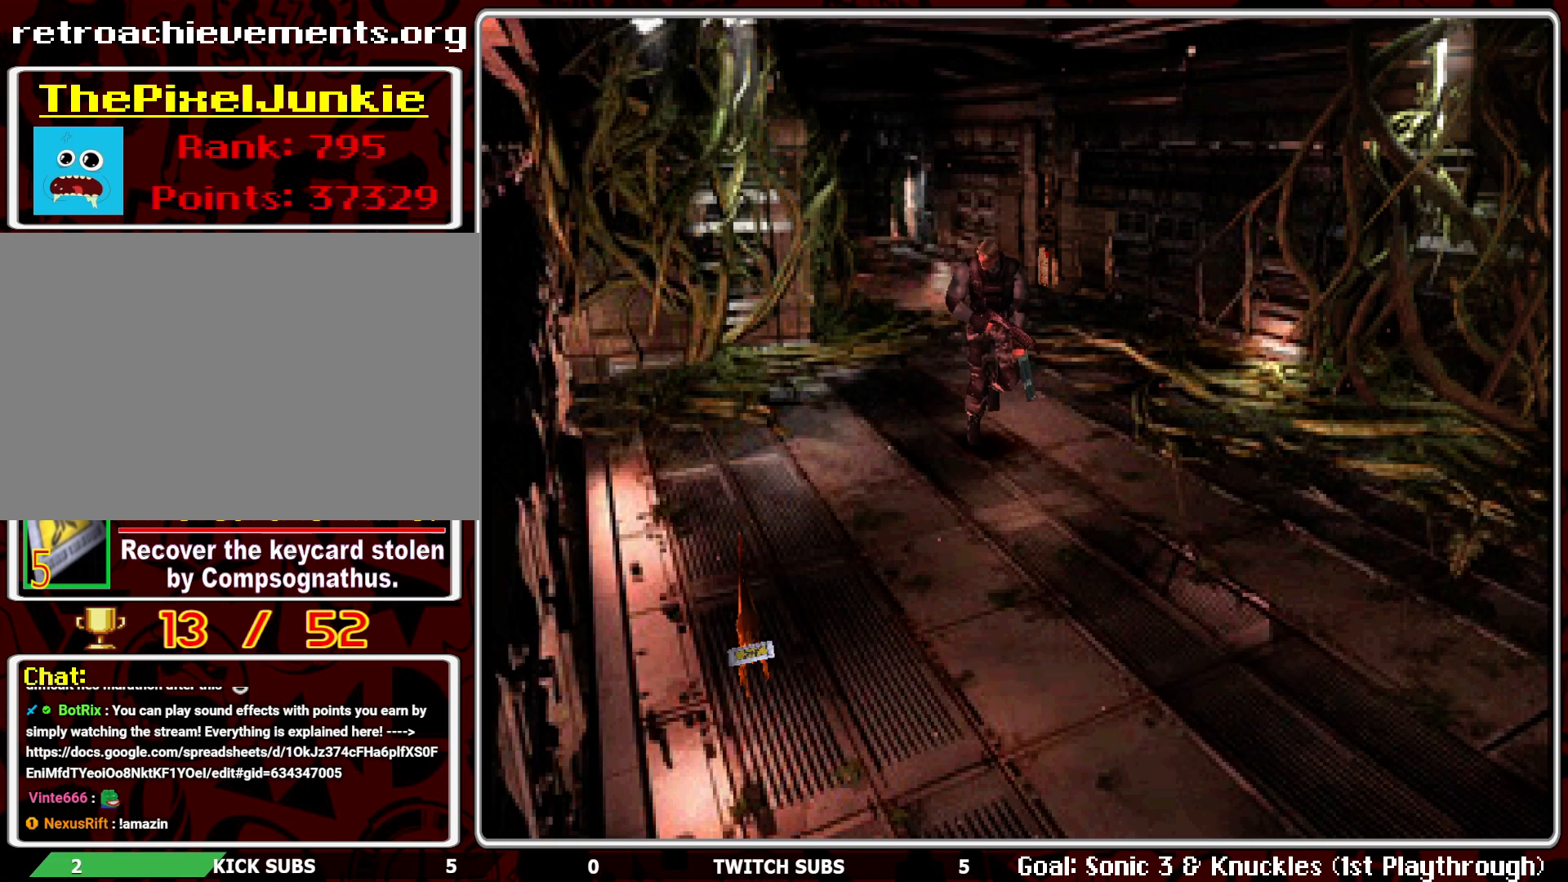
{"buttons": ["DPAD_UP"], "left_stick": "center", "events": []}
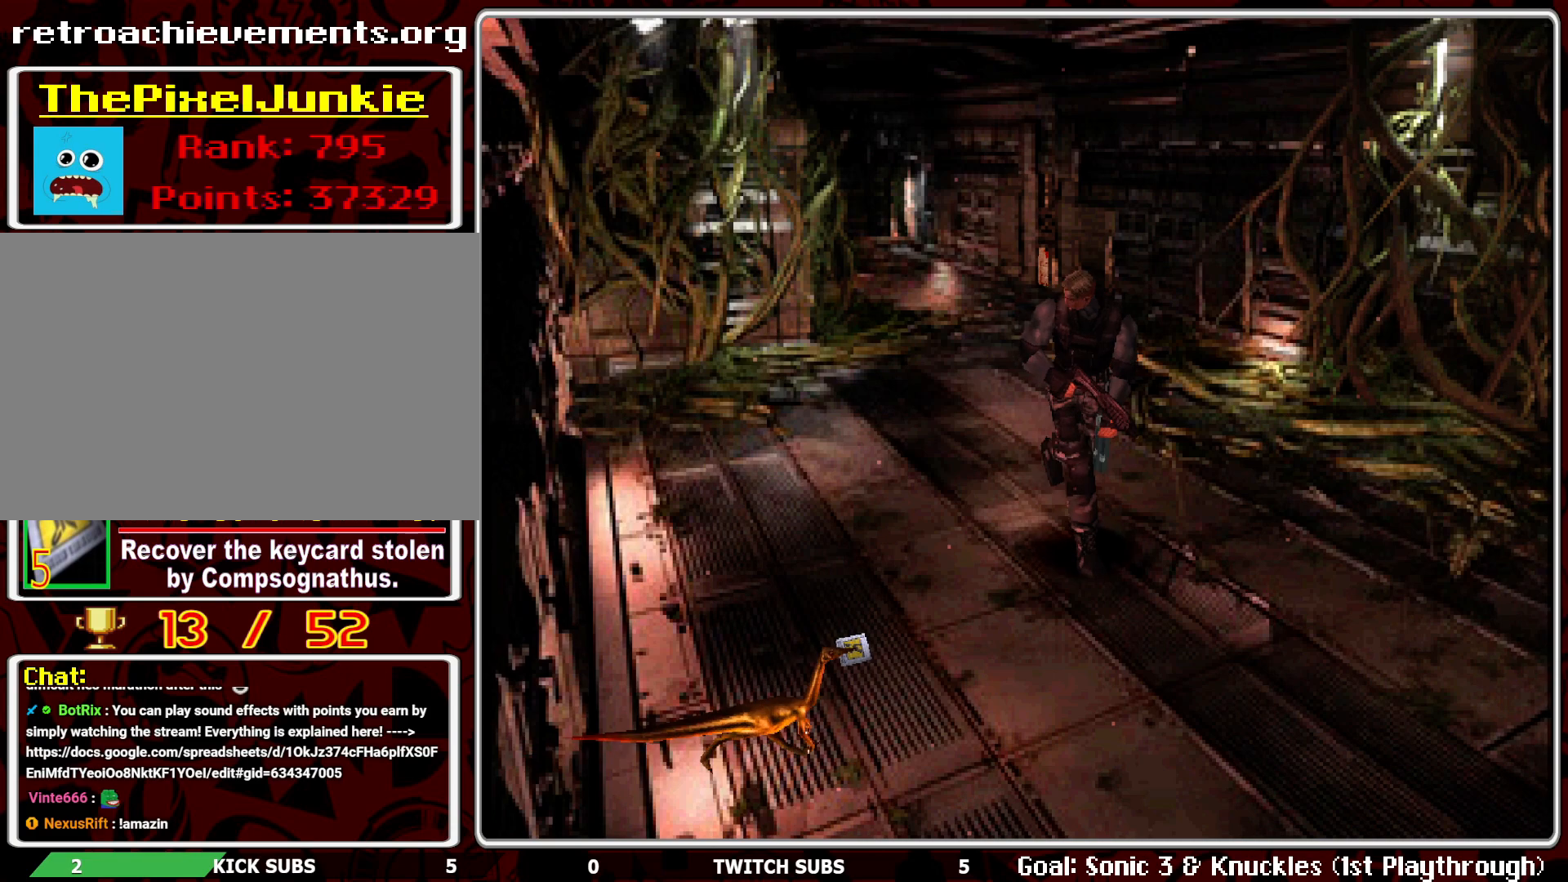
{"buttons": ["DPAD_UP"], "left_stick": "center", "events": []}
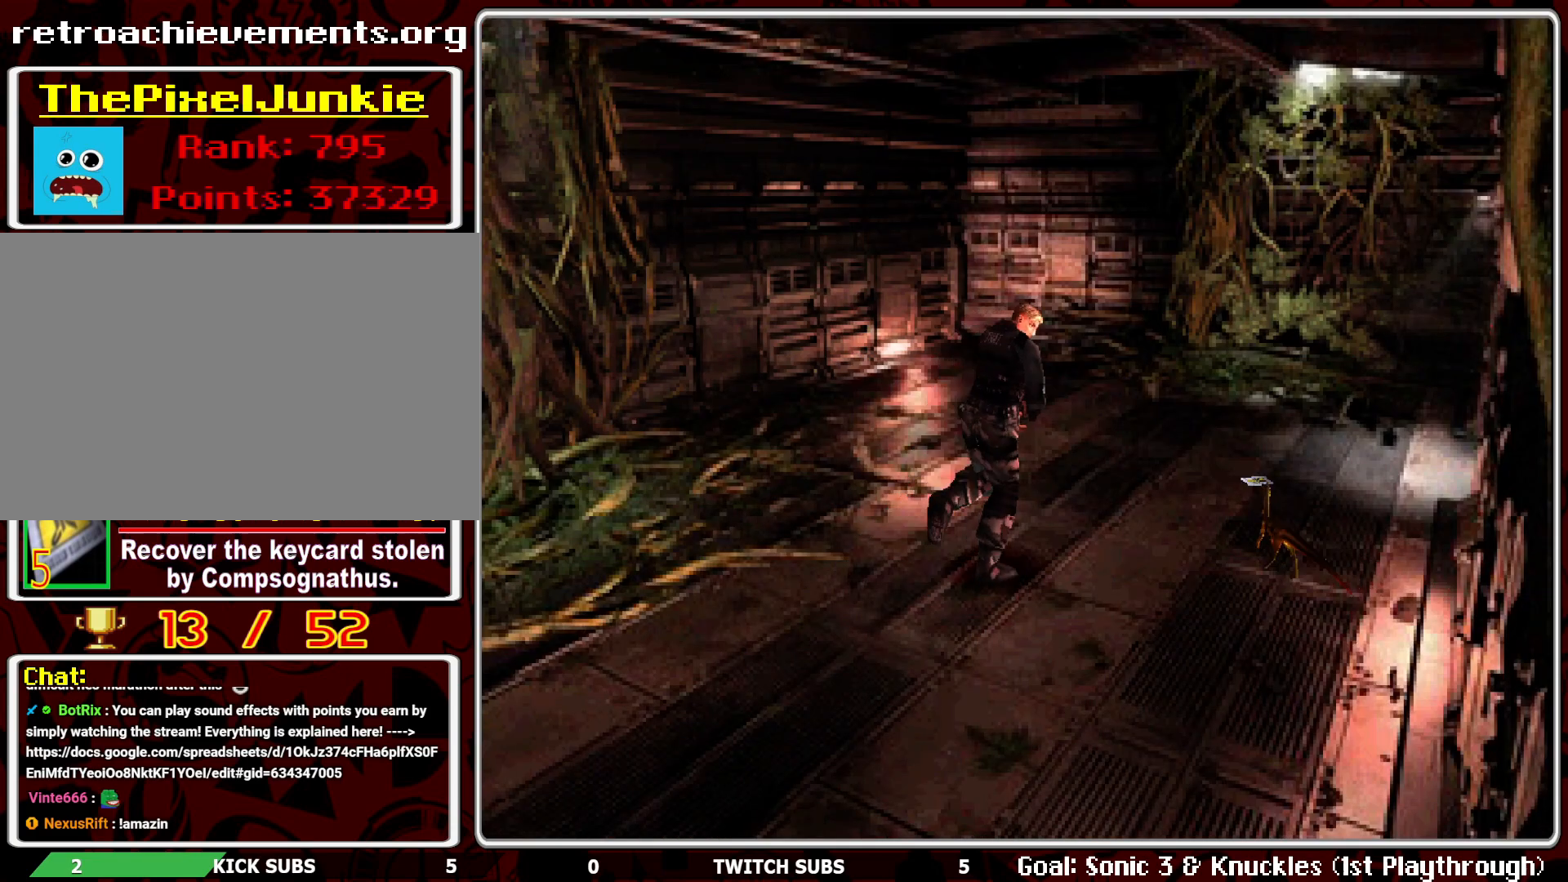
{"buttons": ["DPAD_UP"], "left_stick": "center", "events": []}
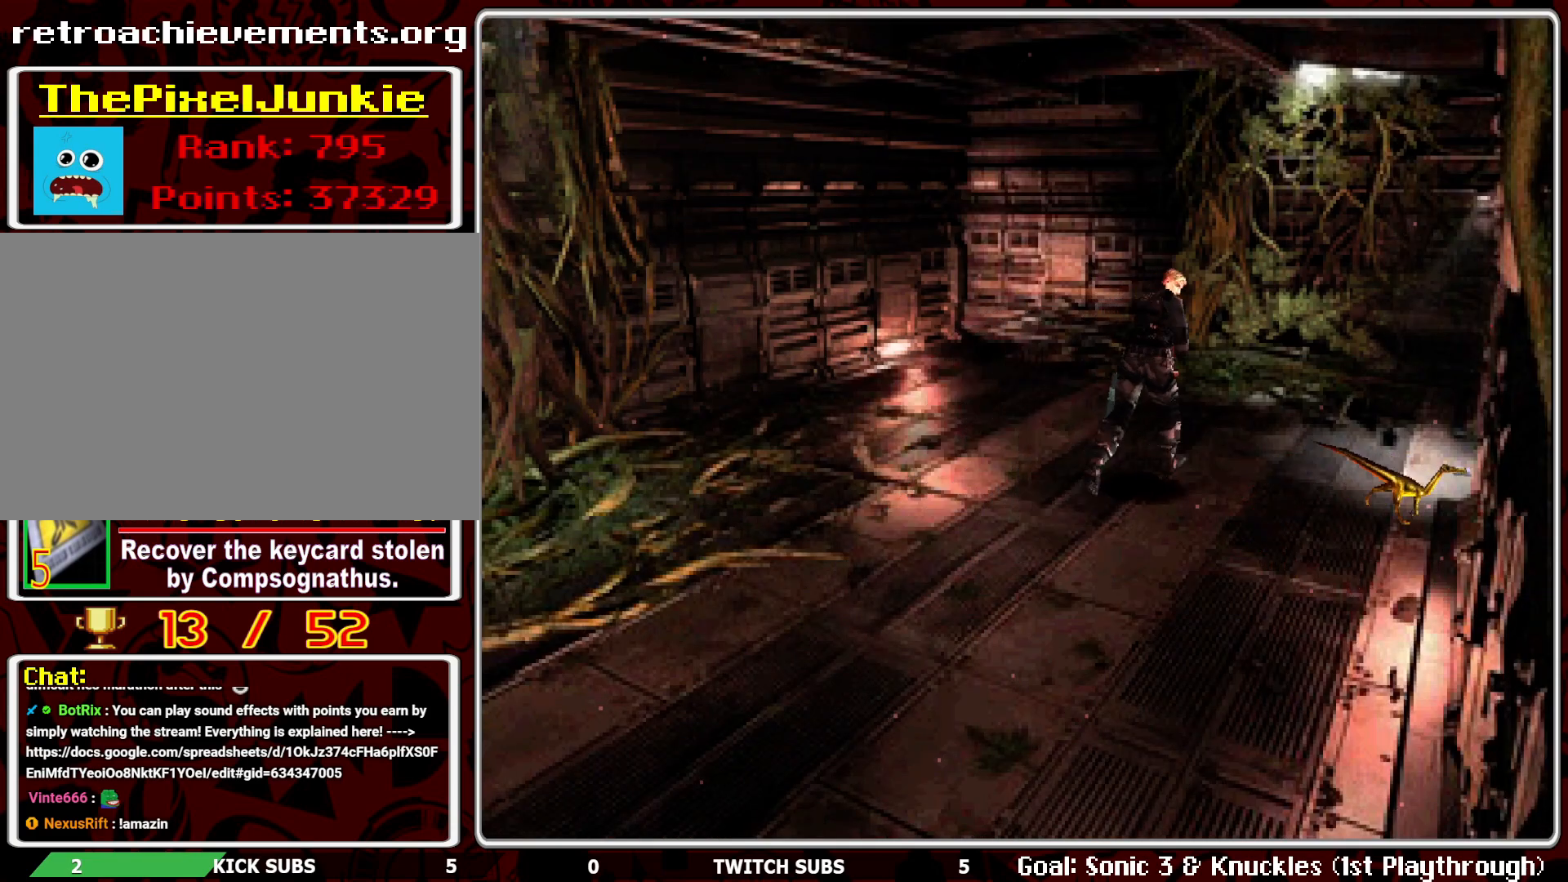
{"buttons": ["DPAD_UP", "DPAD_LEFT"], "left_stick": "center", "events": [[483, "DPAD_LEFT", "down"]]}
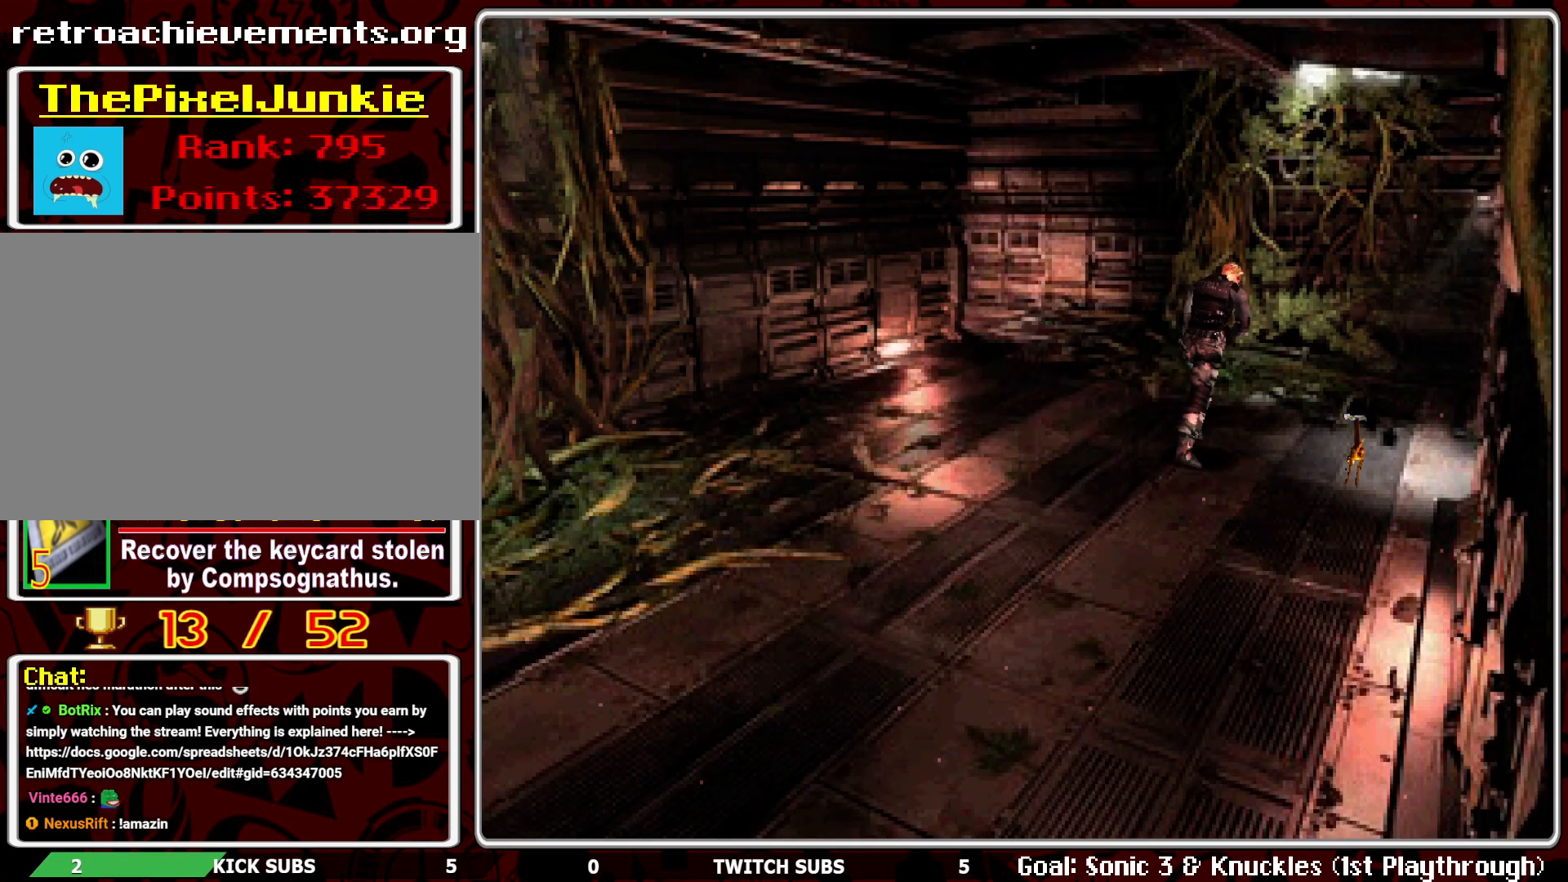
{"buttons": ["DPAD_UP", "DPAD_LEFT"], "left_stick": "center", "events": [[233, "DPAD_LEFT", "up"], [400, "DPAD_LEFT", "down"]]}
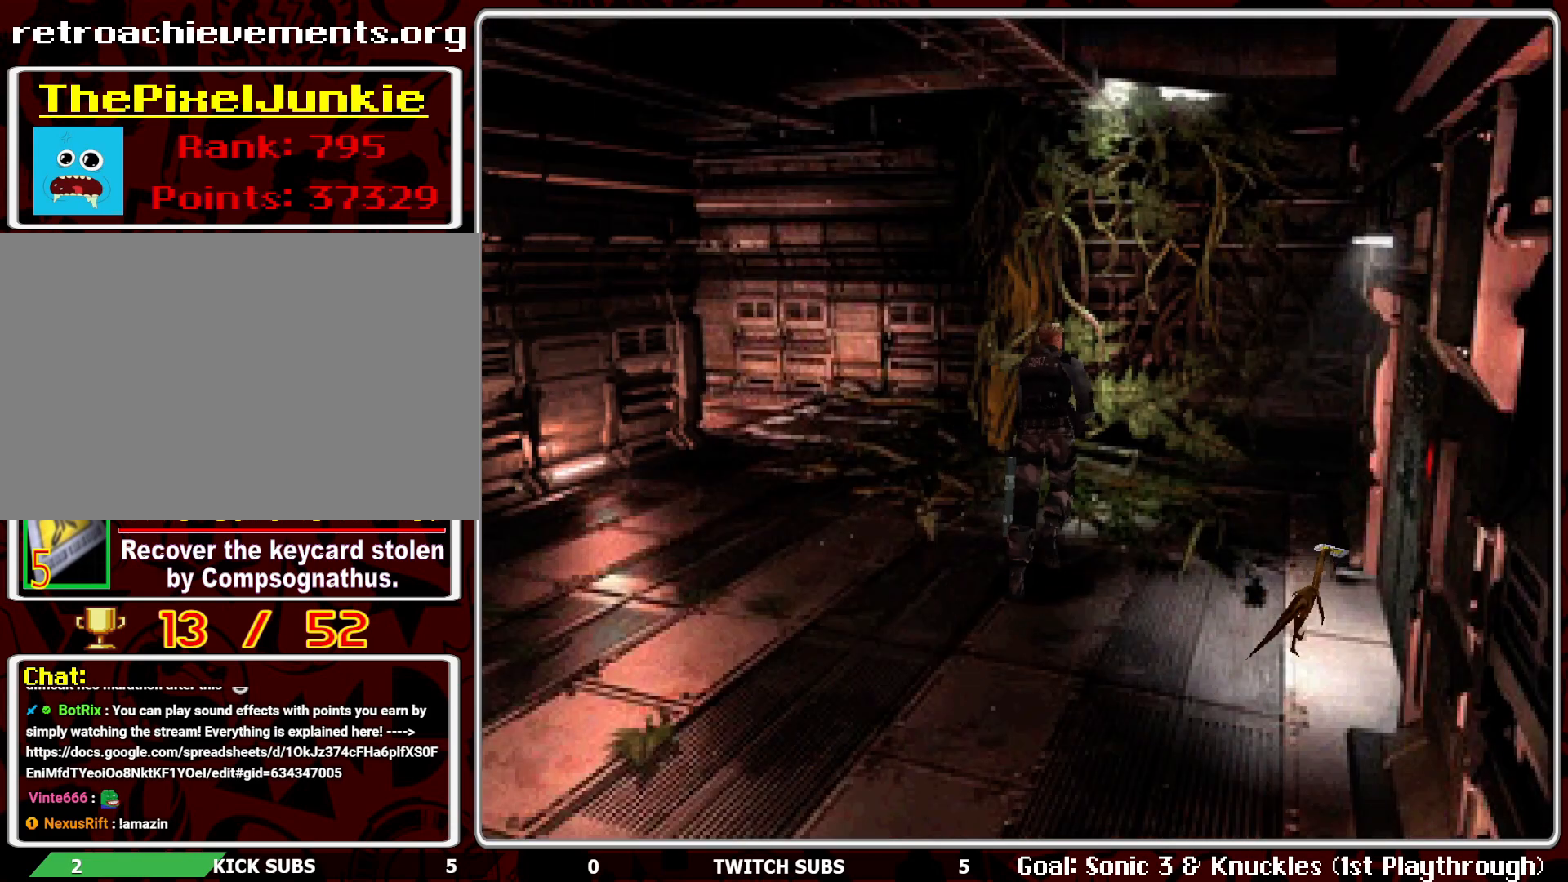
{"buttons": ["DPAD_UP"], "left_stick": "center", "events": [[483, "DPAD_LEFT", "up"]]}
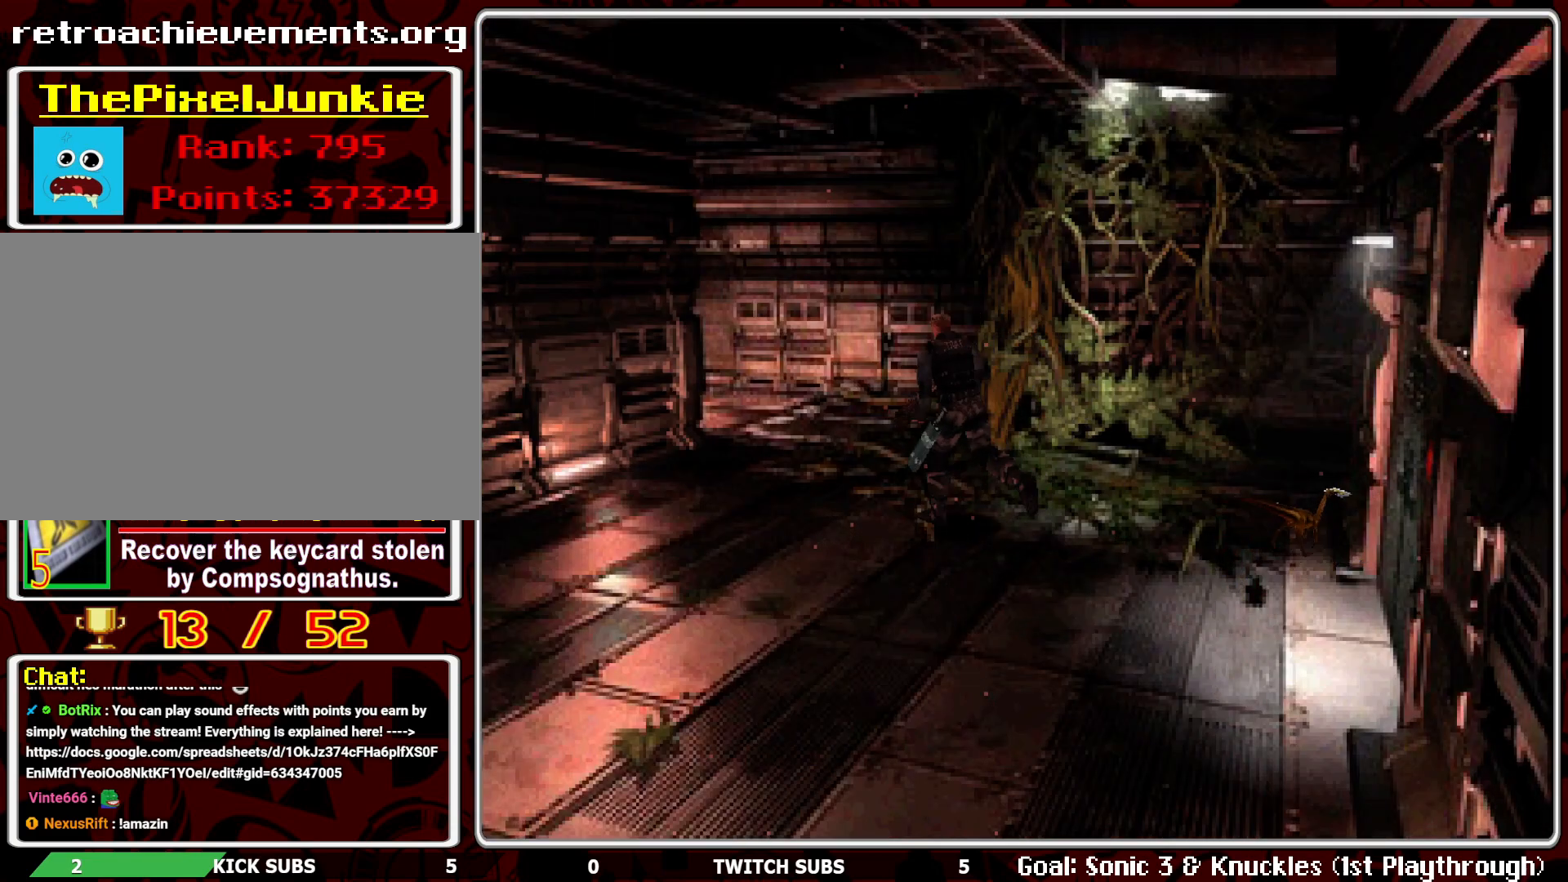
{"buttons": ["DPAD_UP", "DPAD_RIGHT"], "left_stick": "center", "events": [[483, "DPAD_RIGHT", "down"]]}